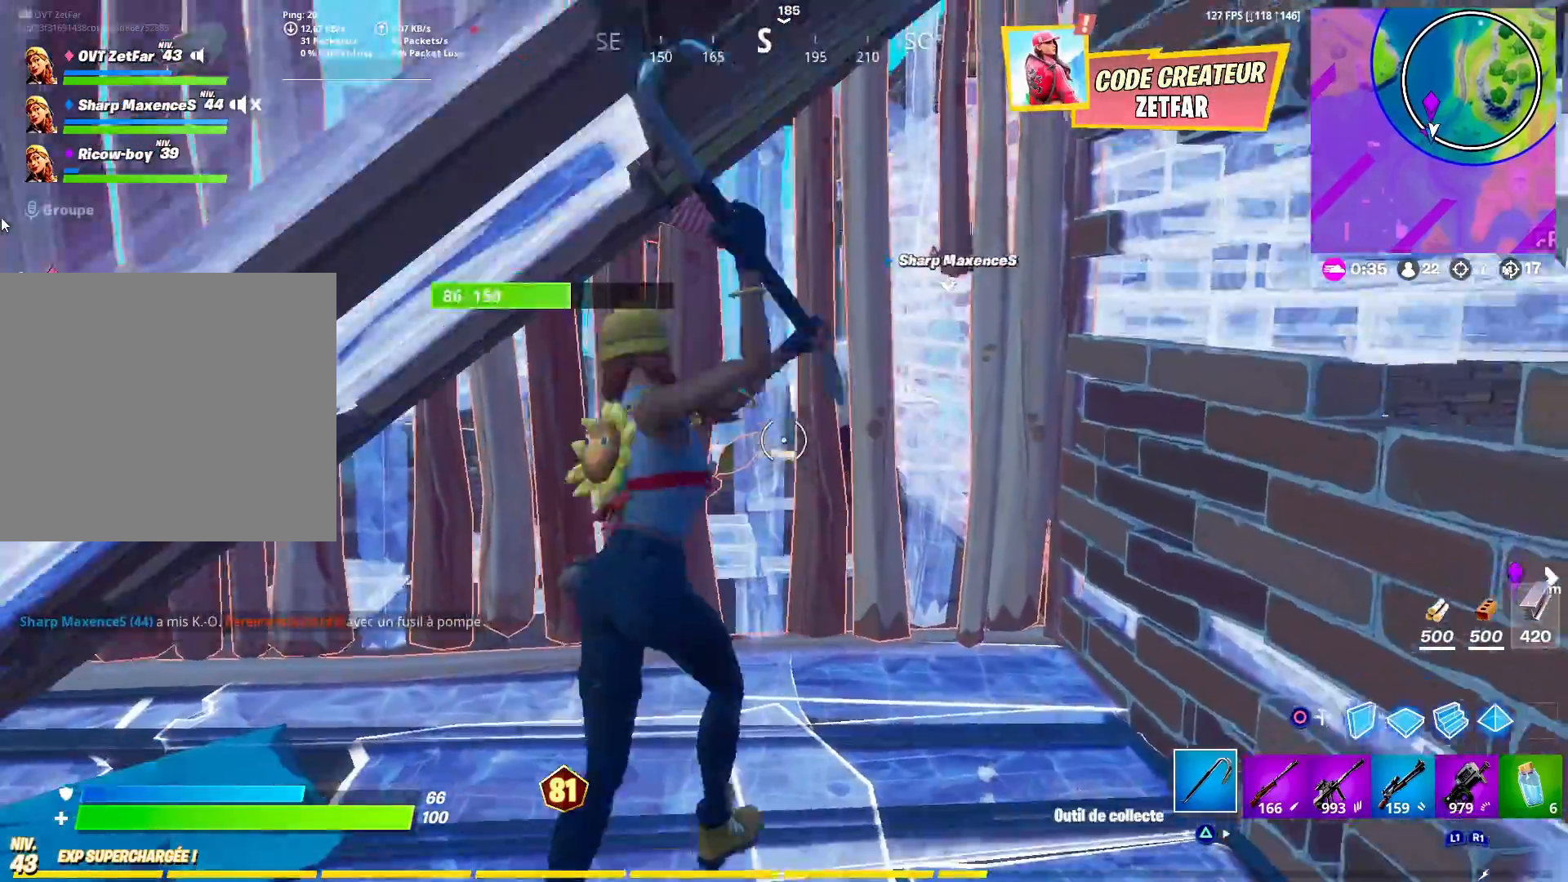
Gameplay with a controller (PlayStation layout); each line is a JSON object with the inputs held at the frame after it. "events" lists button and stick changes between this image and that frame as [ms after this image, input, new state], when the widget could be followed in between.
{"buttons": ["R2"], "left_stick": "right", "right_stick": "left", "events": [[50, "R3", "down"], [50, "right_stick", "center"], [133, "R3", "up"], [133, "right_stick", "left"], [367, "left_stick", "right"]]}
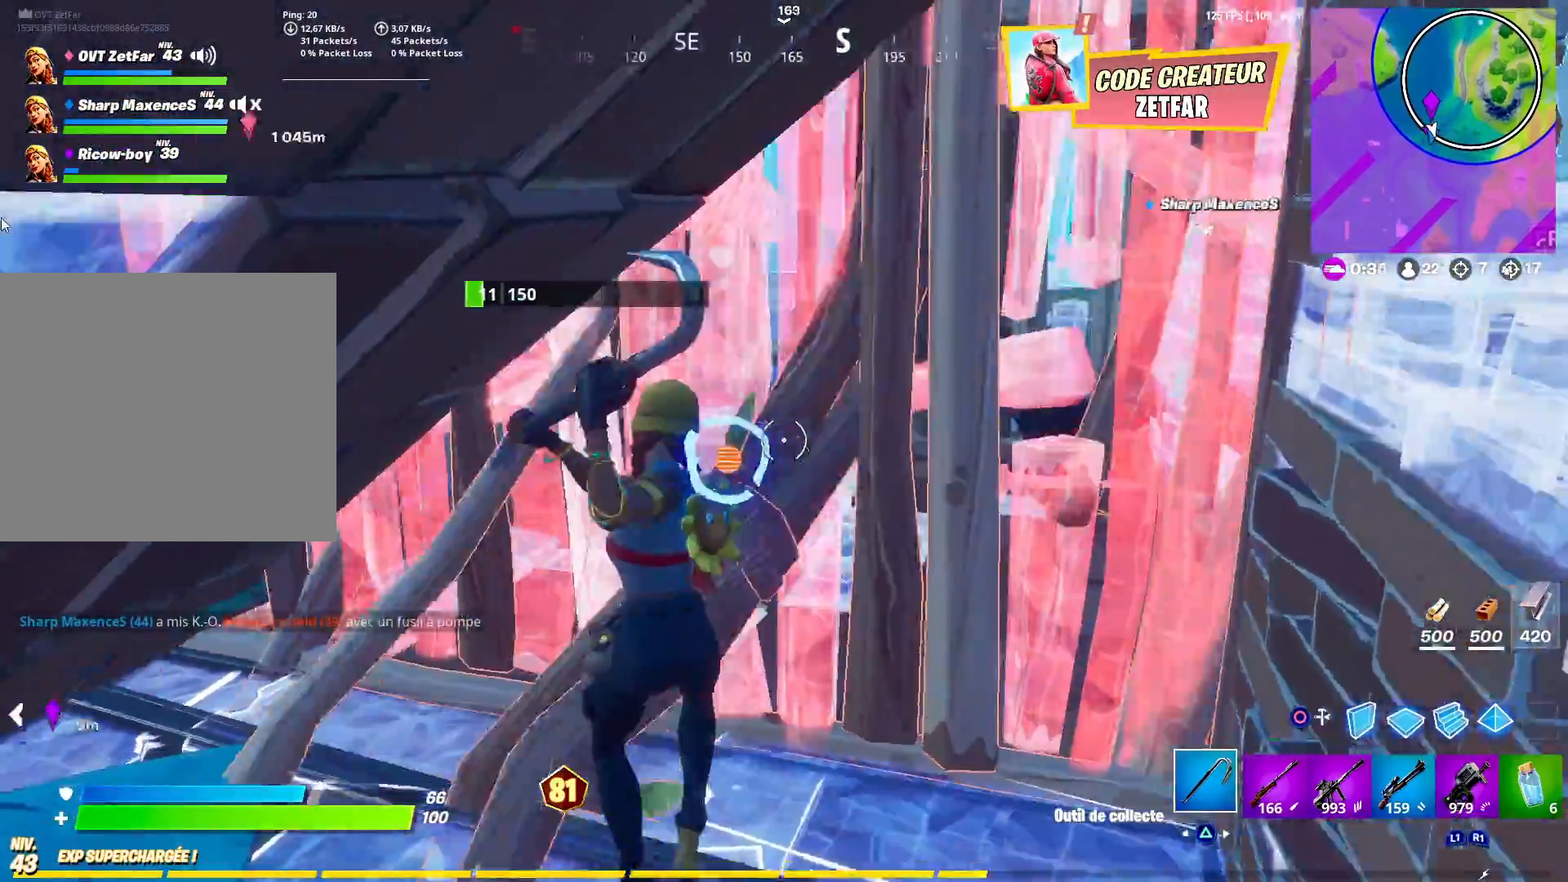
{"buttons": ["CIRCLE", "R2"], "left_stick": "up", "right_stick": "right", "events": [[100, "left_stick", "up"], [267, "CIRCLE", "down"], [267, "R2", "up"], [317, "L3", "down"], [383, "CIRCLE", "up"], [400, "R2", "down"], [400, "right_stick", "center"], [450, "CIRCLE", "down"], [450, "L3", "up"], [467, "right_stick", "right"]]}
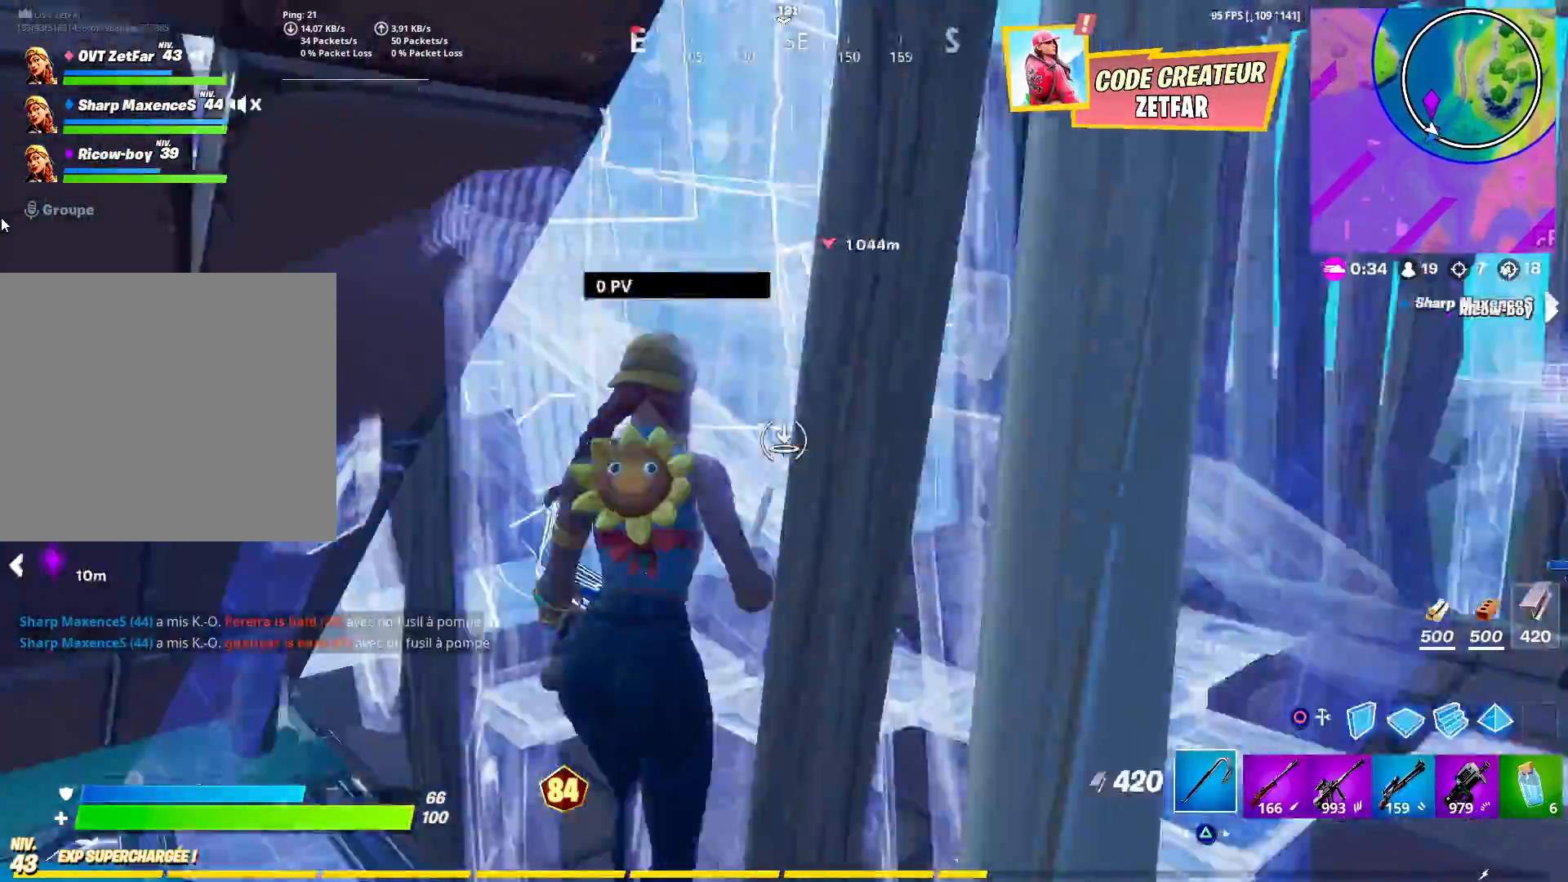
{"buttons": [], "left_stick": "up-left", "right_stick": "right", "events": [[17, "R2", "up"], [67, "CIRCLE", "up"], [150, "left_stick", "up-left"], [167, "L1", "down"], [250, "L1", "up"], [417, "L1", "down"], [500, "L1", "up"]]}
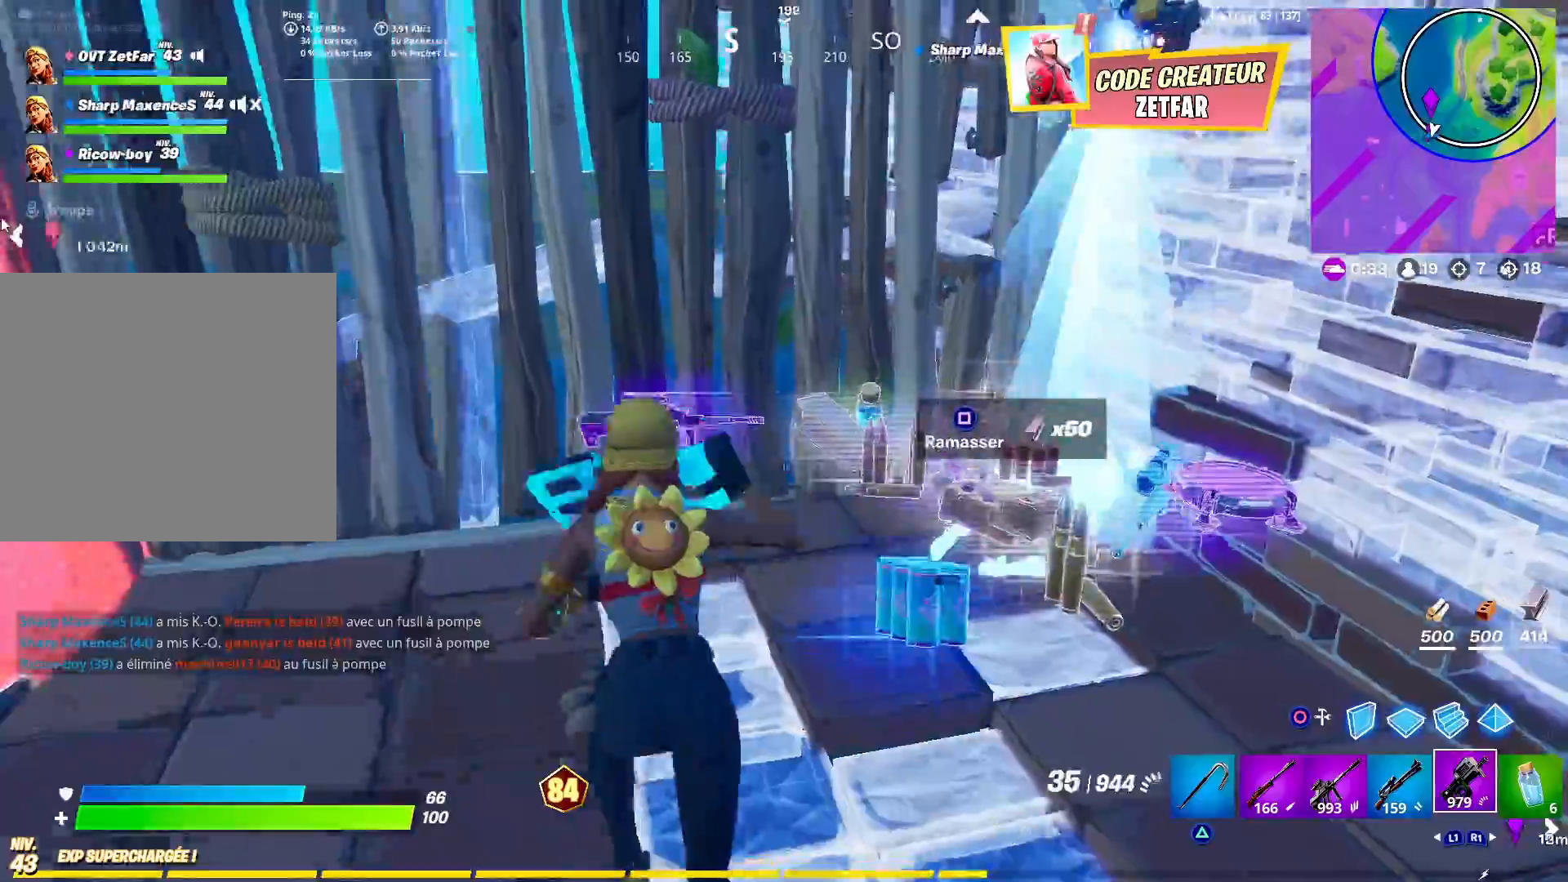
{"buttons": [], "left_stick": "up", "right_stick": "right", "events": [[133, "left_stick", "up"]]}
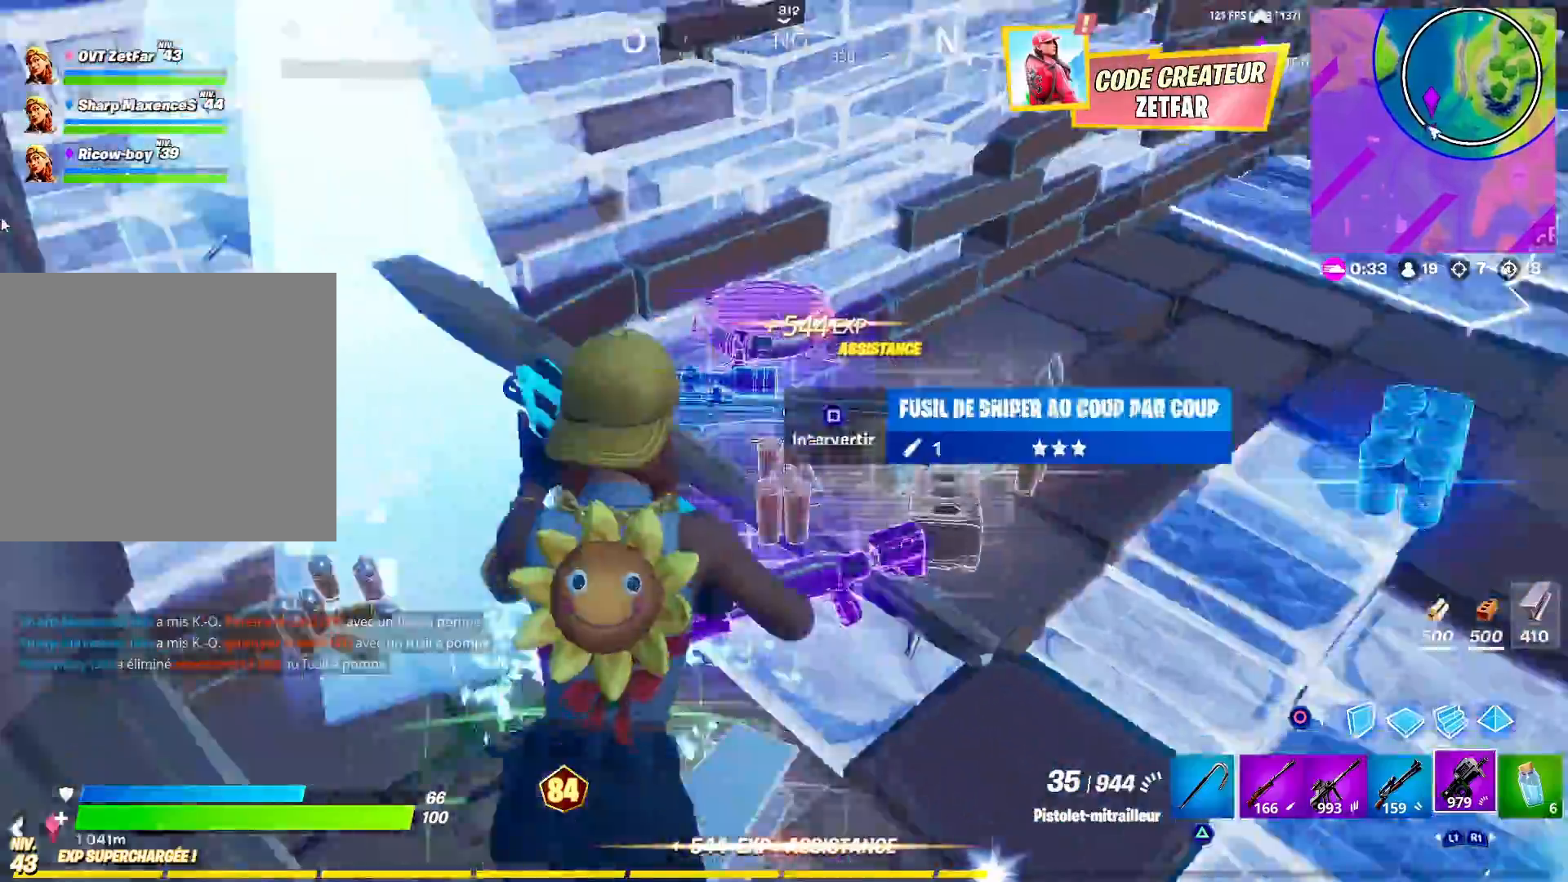
{"buttons": ["CIRCLE"], "left_stick": "up-left", "right_stick": "right", "events": [[200, "left_stick", "up-left"], [467, "CIRCLE", "down"]]}
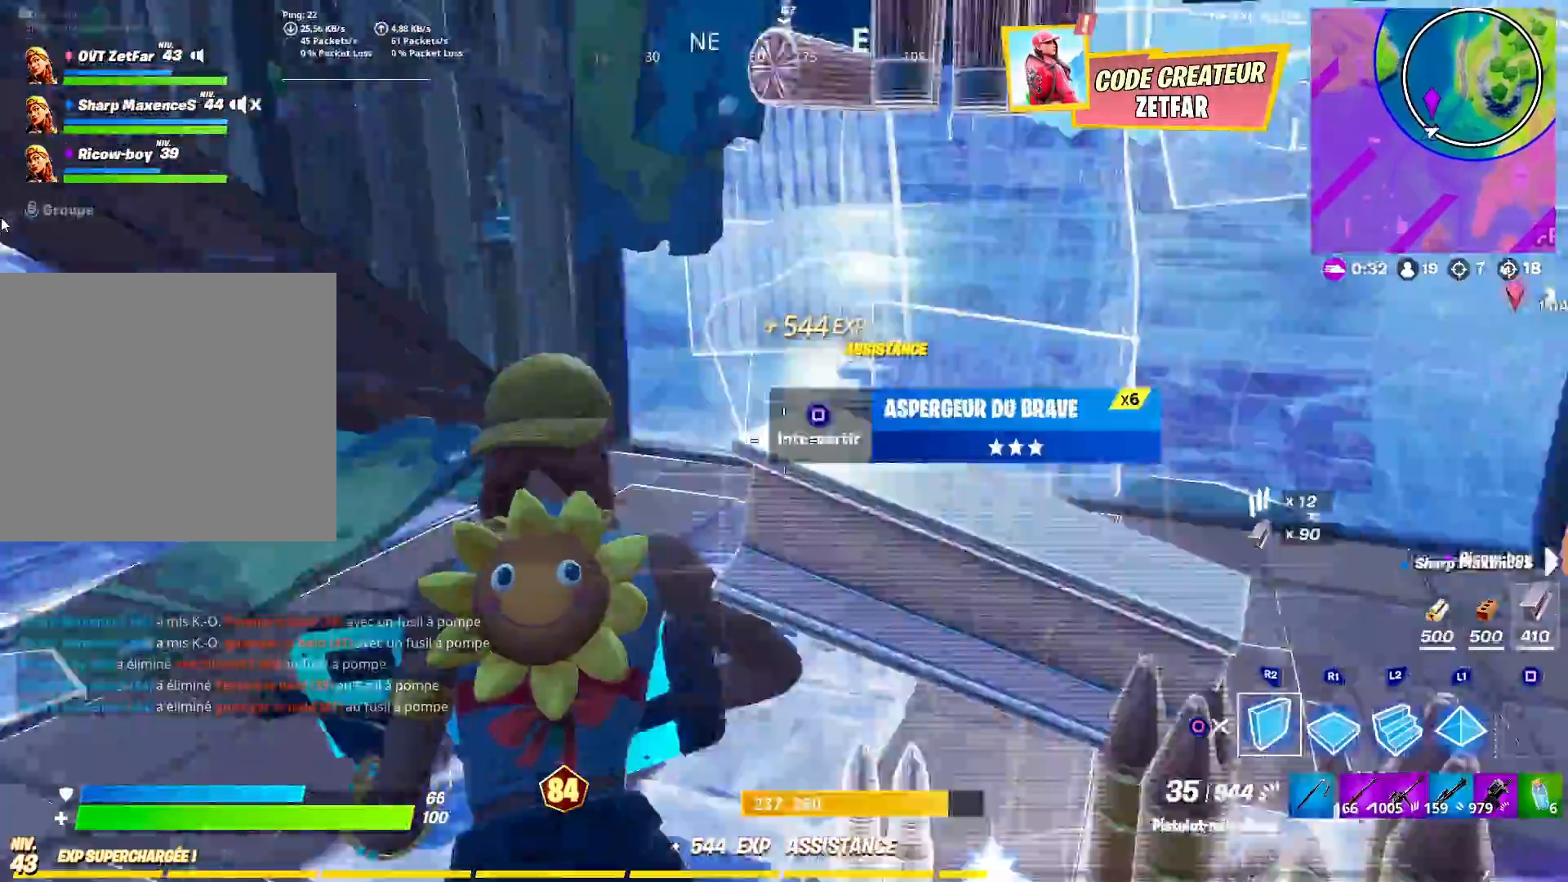
{"buttons": ["R2"], "left_stick": "down-right", "right_stick": "center", "events": [[83, "CIRCLE", "up"], [100, "R2", "down"], [117, "right_stick", "center"], [283, "right_stick", "right"], [333, "left_stick", "center"], [417, "left_stick", "down-right"], [450, "right_stick", "center"]]}
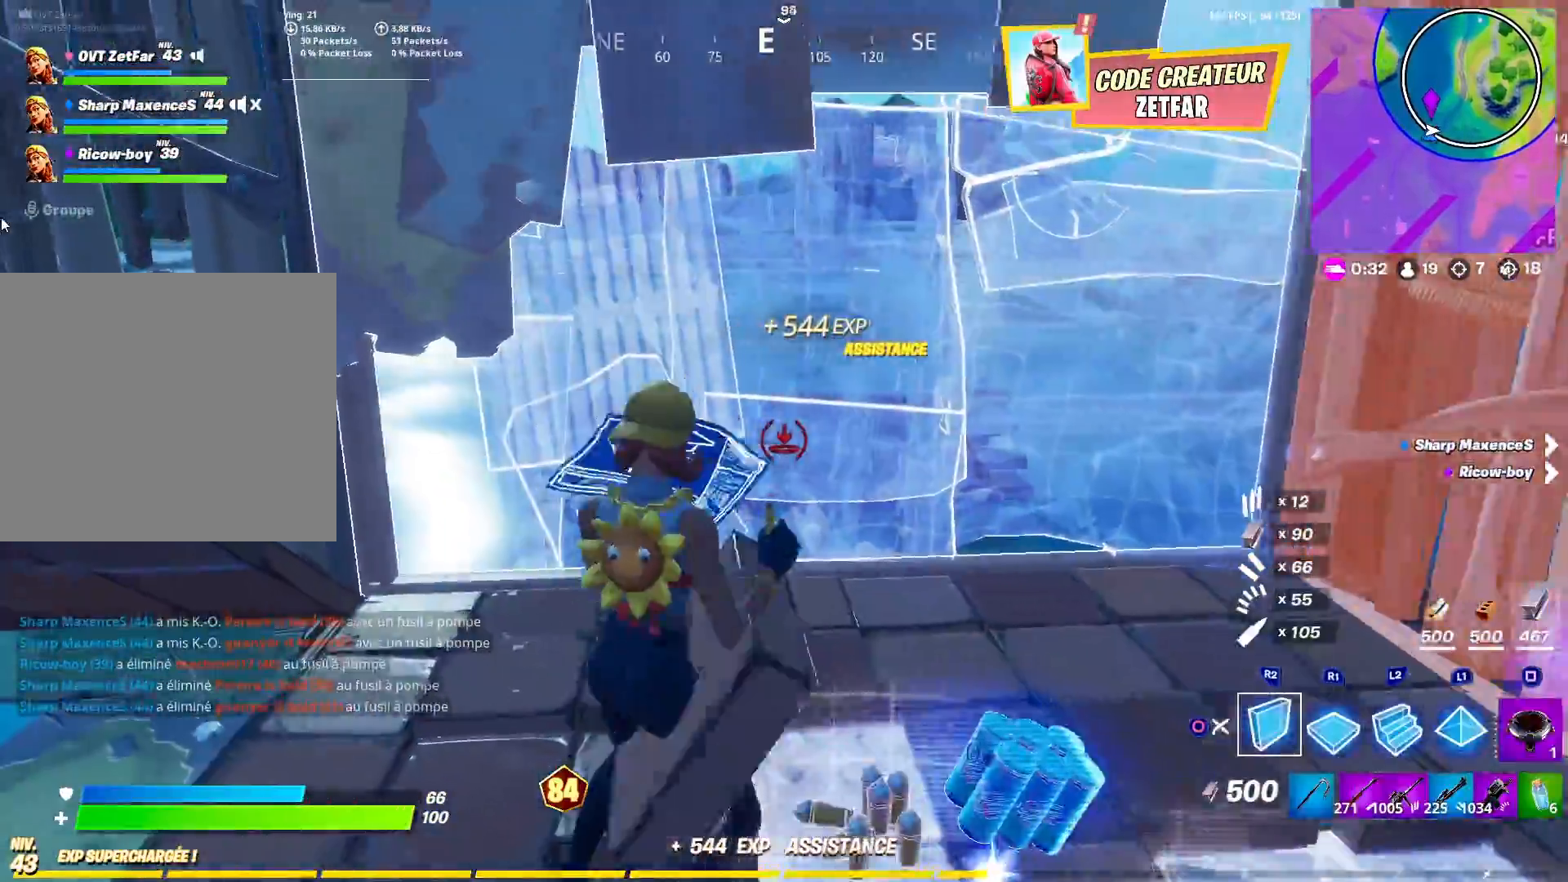
{"buttons": ["R3"], "left_stick": "left", "right_stick": "center", "events": [[33, "CIRCLE", "down"], [133, "left_stick", "down-left"], [167, "CIRCLE", "up"], [167, "R2", "up"], [183, "right_stick", "right"], [400, "left_stick", "left"], [467, "R3", "down"], [467, "right_stick", "center"]]}
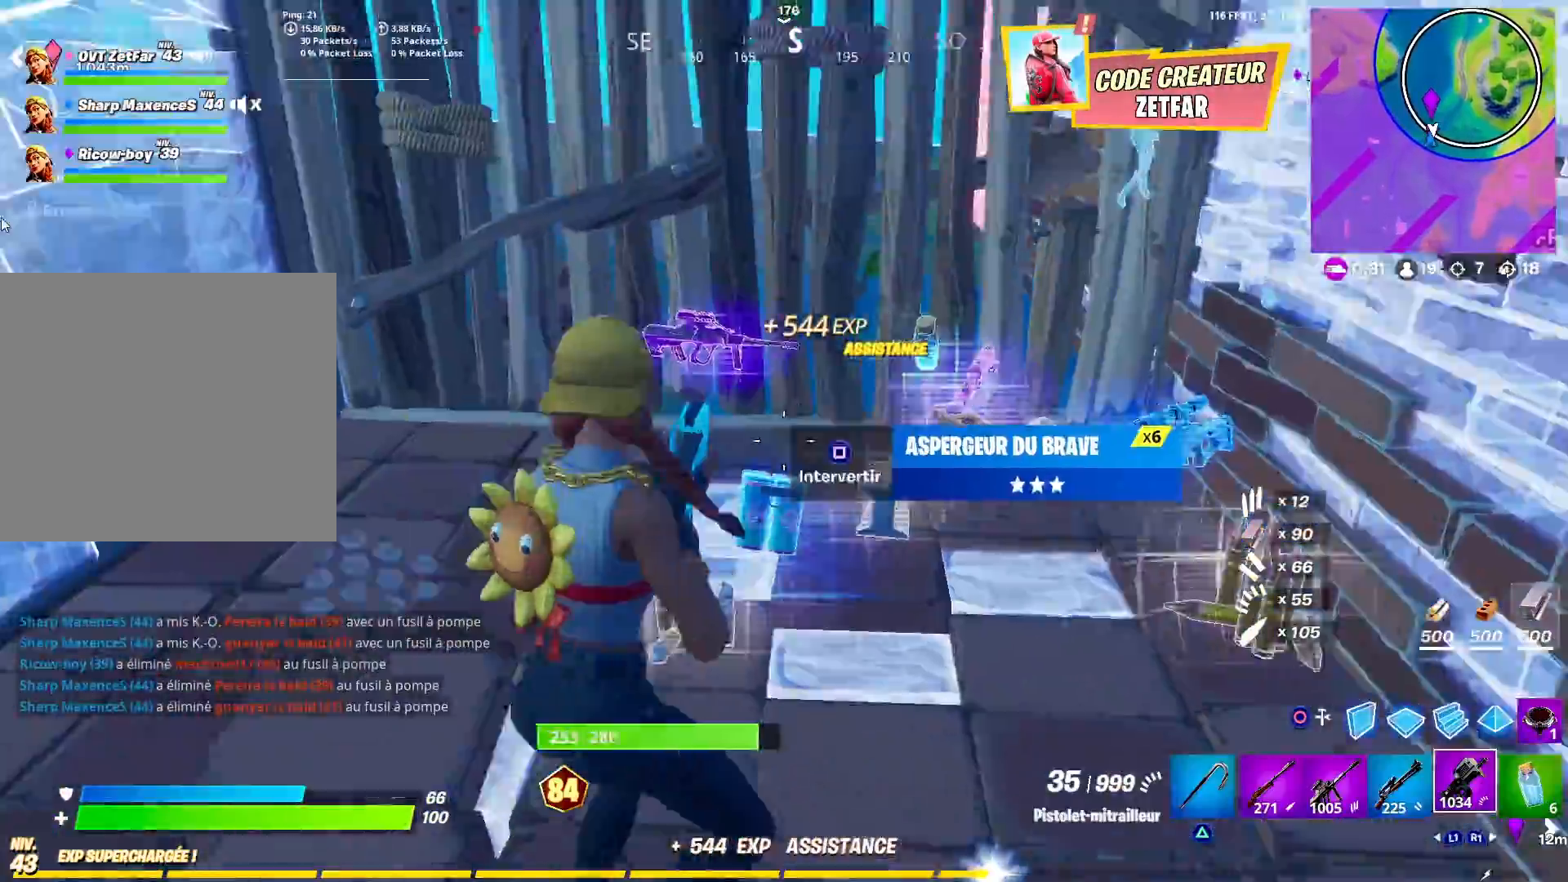
{"buttons": [], "left_stick": "up-left", "right_stick": "right", "events": [[17, "left_stick", "up-left"], [33, "R3", "up"], [100, "R3", "down"], [150, "R3", "up"], [150, "right_stick", "right"], [267, "L3", "down"], [367, "L3", "up"]]}
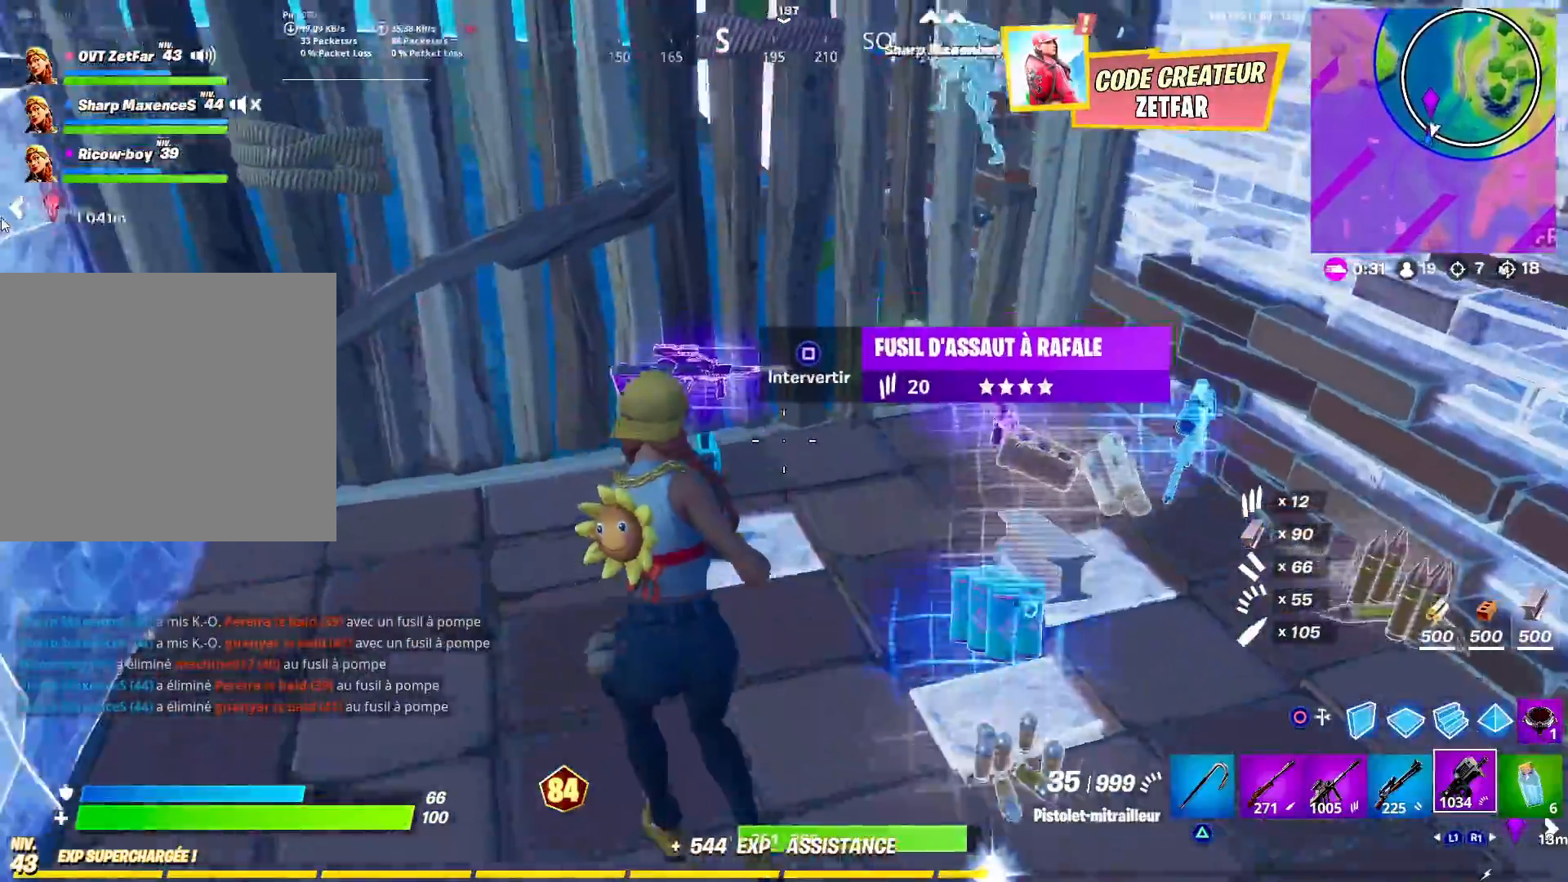
{"buttons": [], "left_stick": "up", "right_stick": "right", "events": [[167, "left_stick", "up"]]}
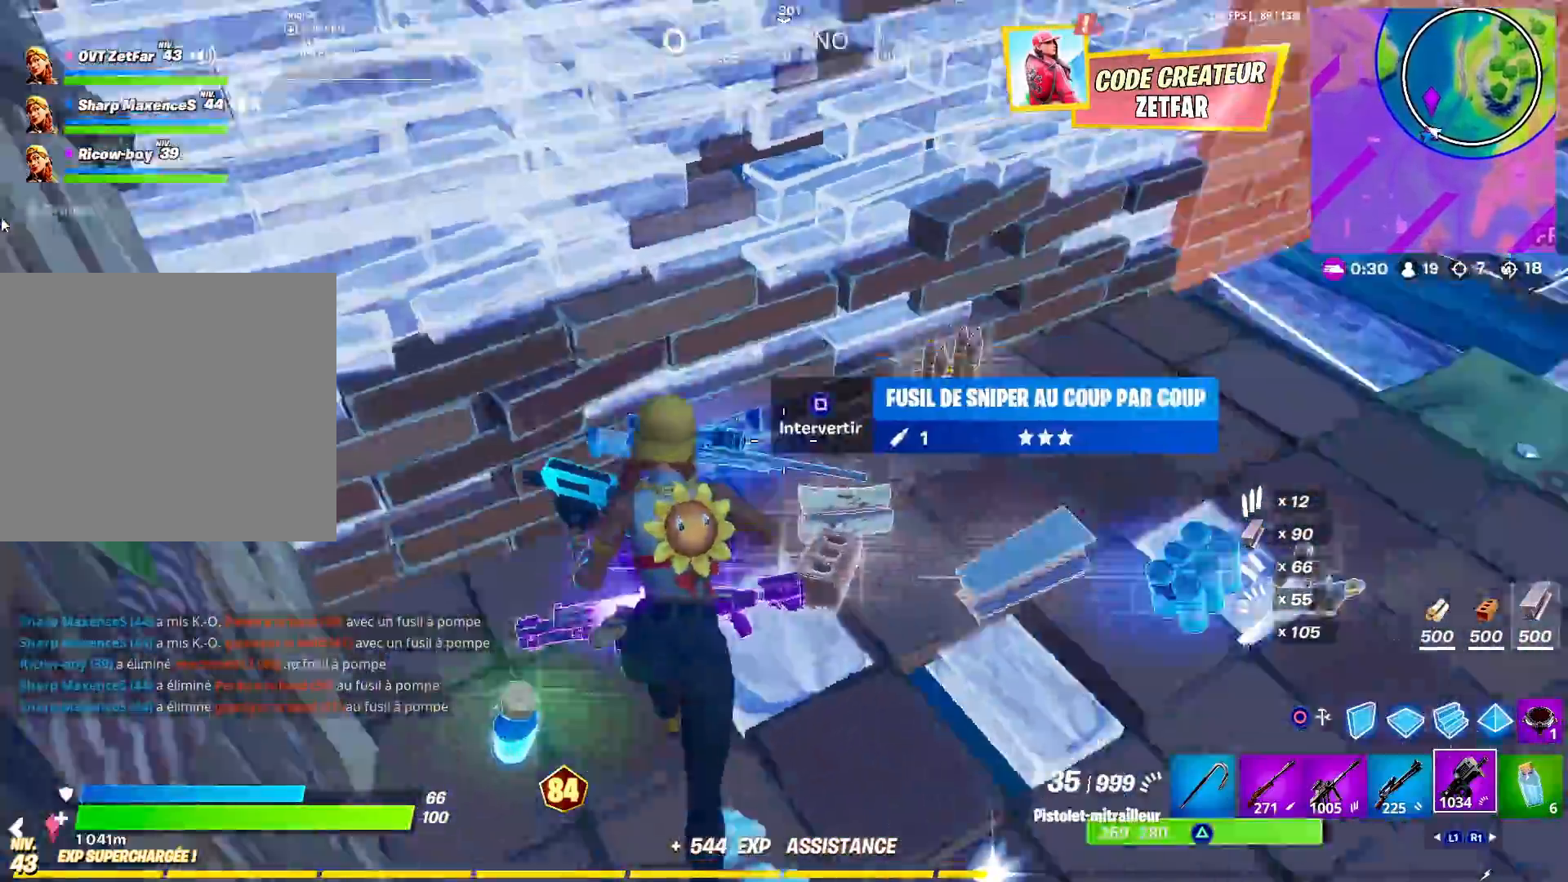
{"buttons": [], "left_stick": "up-right", "right_stick": "right", "events": [[17, "left_stick", "up-right"], [133, "right_stick", "center"], [183, "TRIANGLE", "down"], [250, "TRIANGLE", "up"], [367, "right_stick", "right"]]}
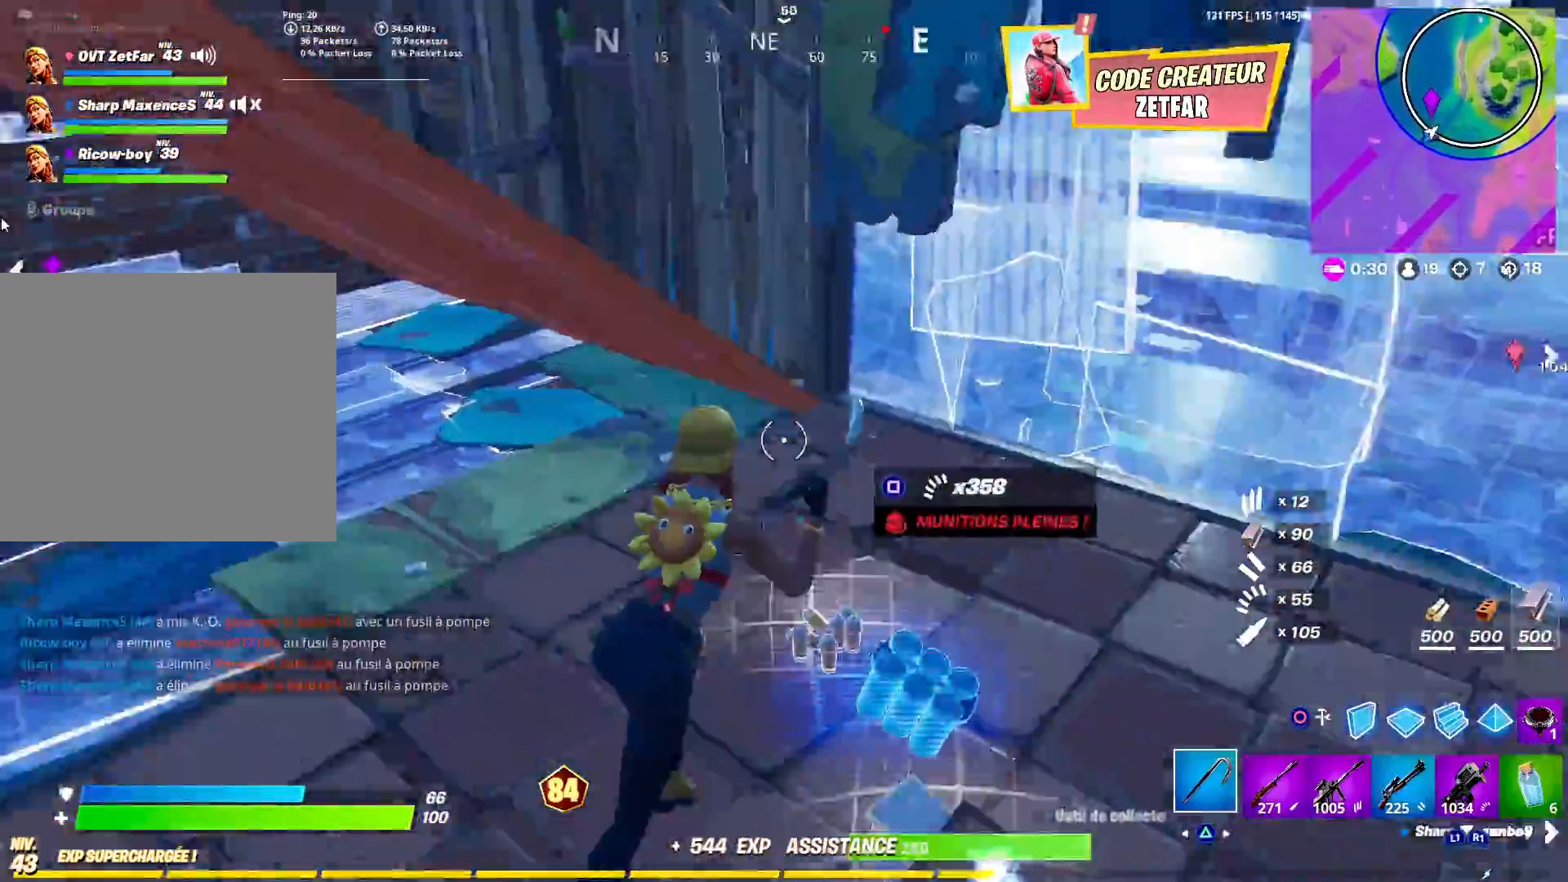
{"buttons": ["R2"], "left_stick": "up-right", "right_stick": "left", "events": [[317, "R2", "down"], [367, "right_stick", "center"], [483, "right_stick", "left"]]}
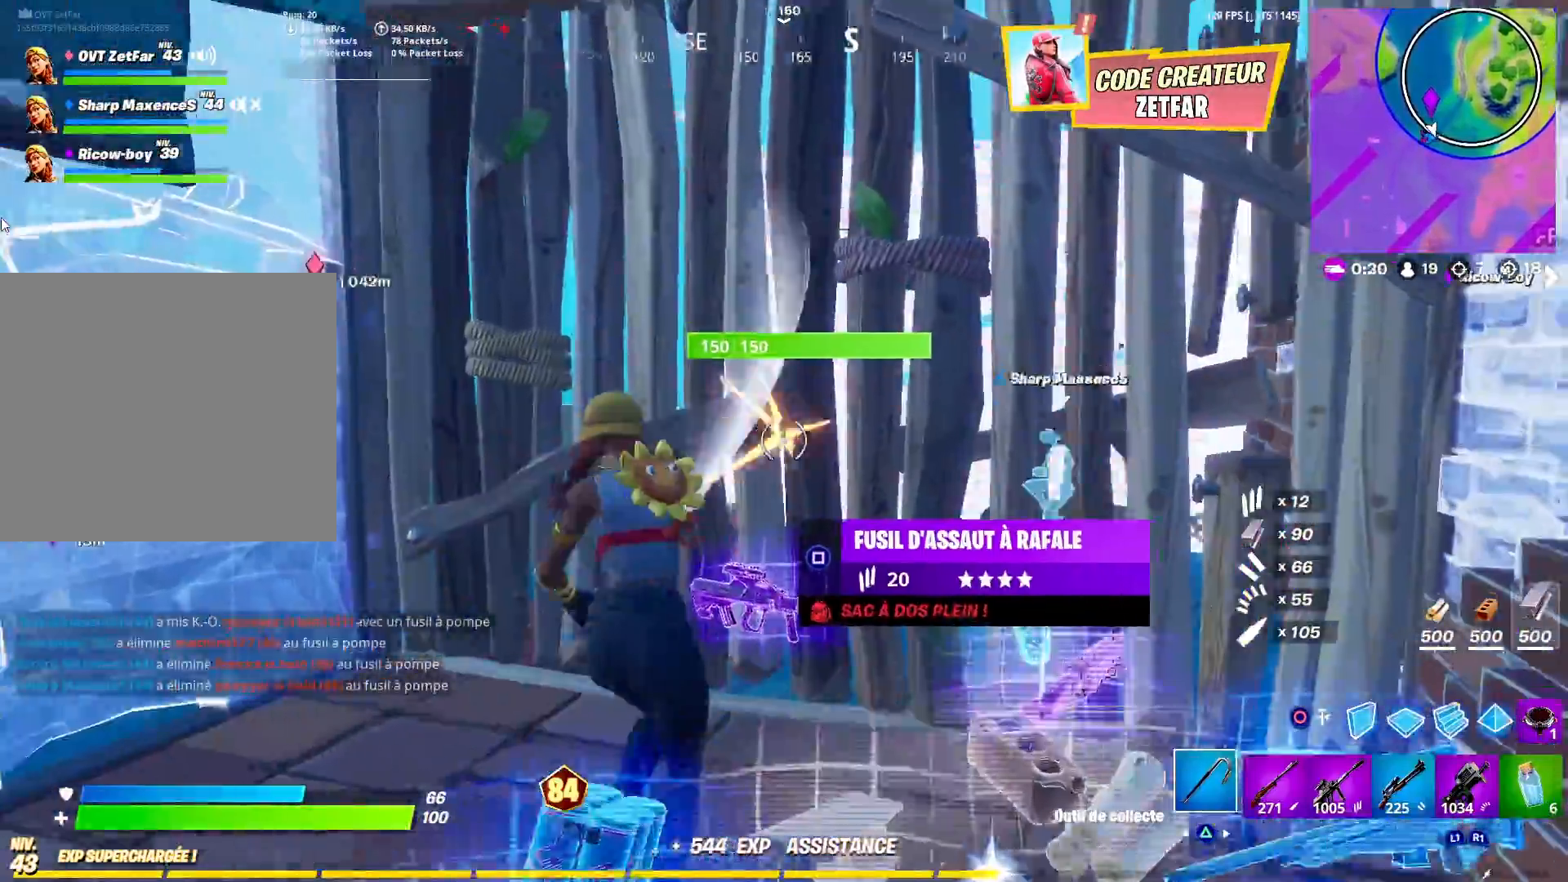
{"buttons": [], "left_stick": "center", "right_stick": "center", "events": [[50, "left_stick", "right"], [267, "left_stick", "center"], [333, "left_stick", "left"], [400, "R2", "up"], [400, "right_stick", "center"], [467, "left_stick", "center"]]}
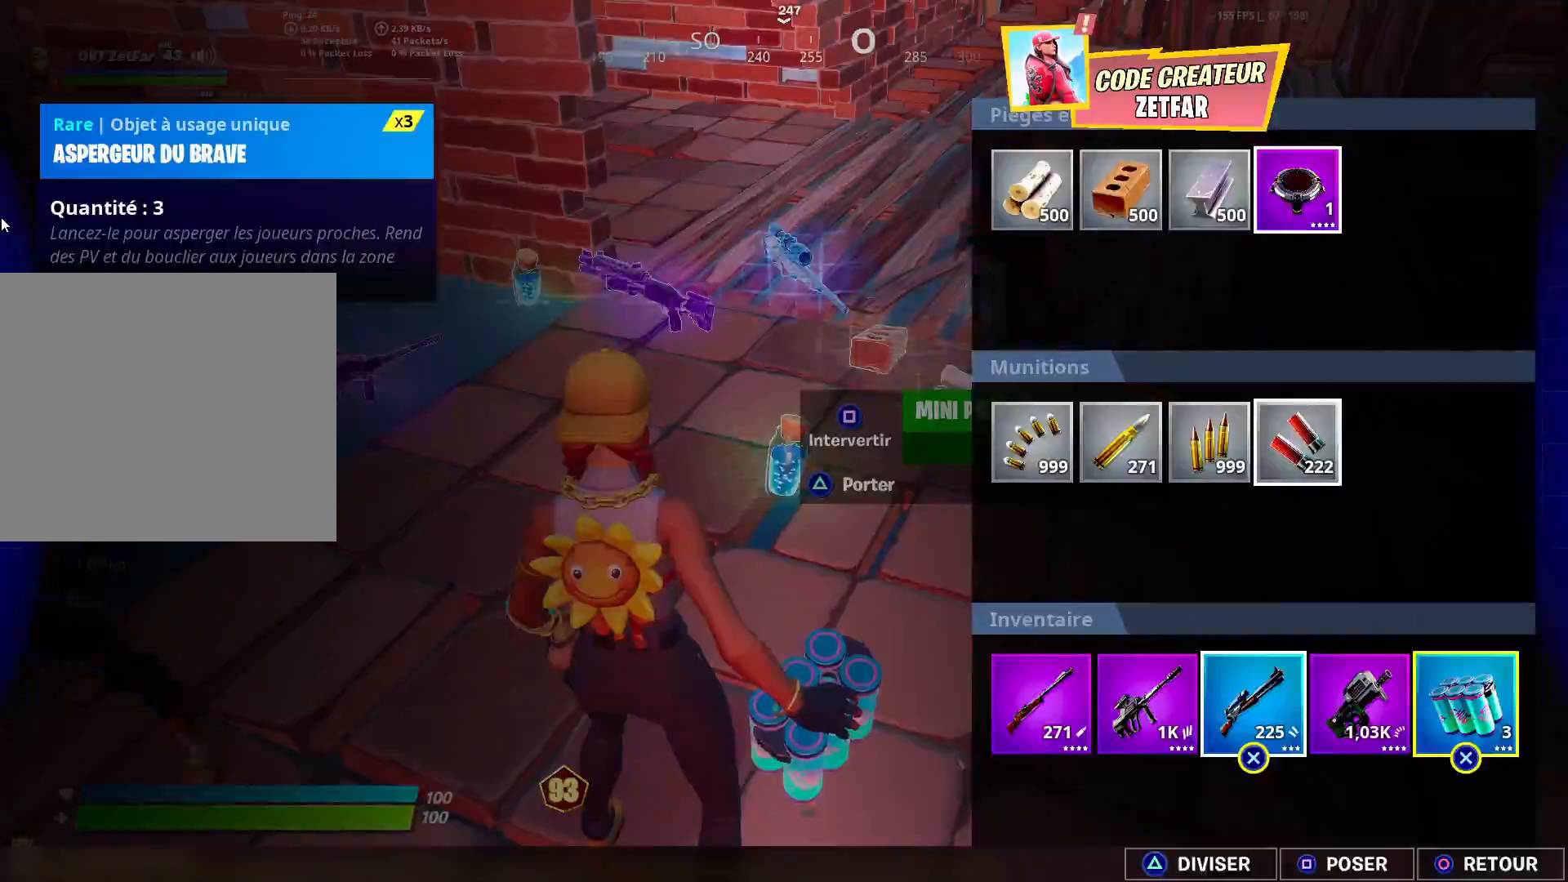
{"buttons": ["DPAD_RIGHT"], "left_stick": "center", "right_stick": "center", "events": [[183, "SQUARE", "down"], [300, "SQUARE", "up"], [450, "DPAD_RIGHT", "down"]]}
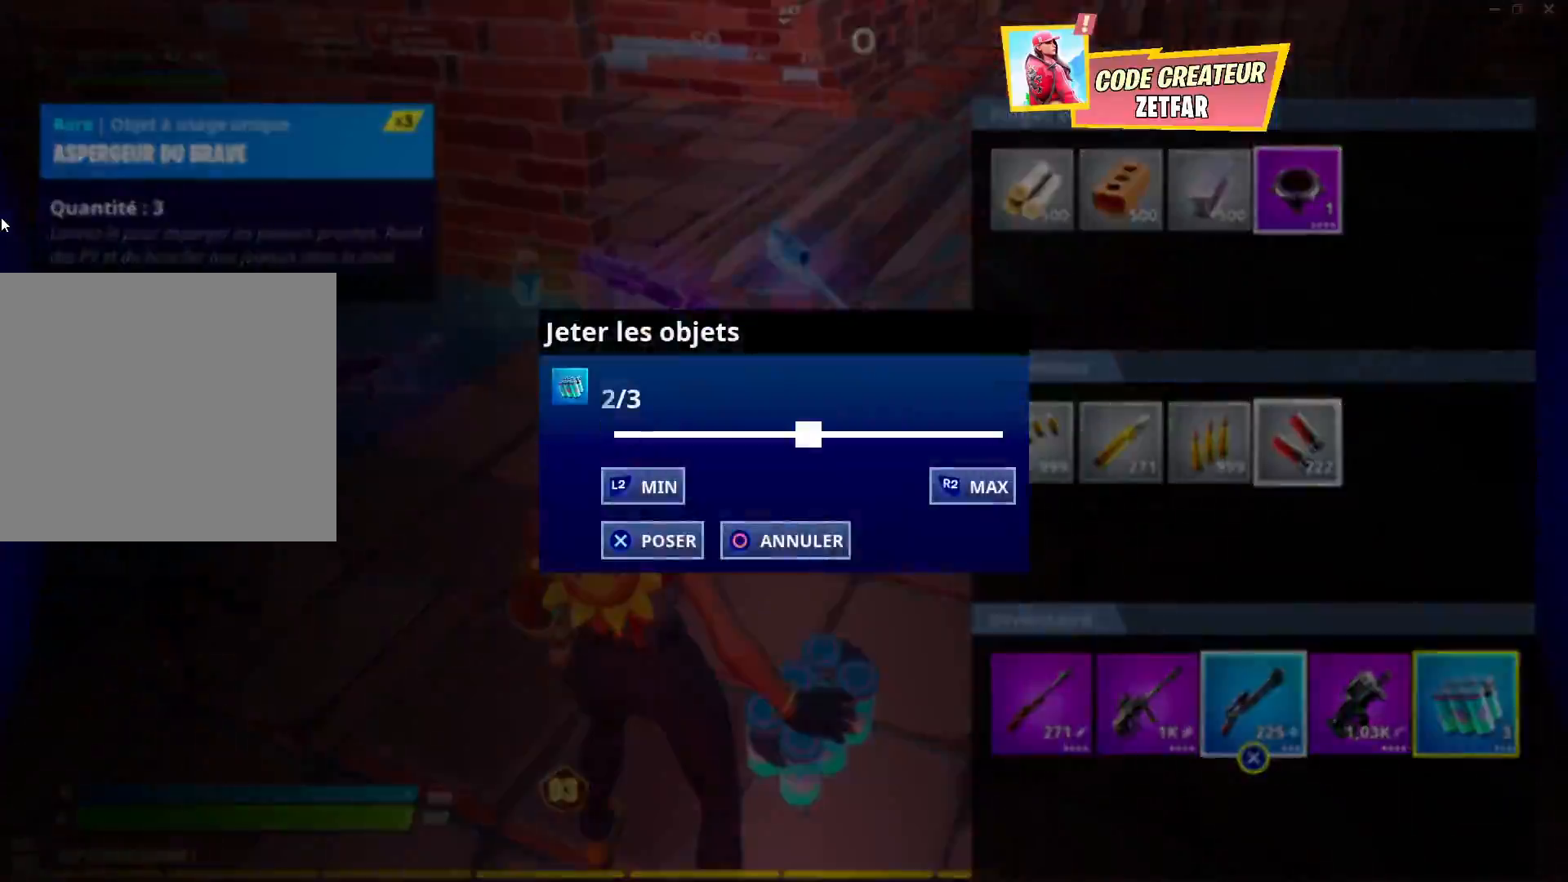
{"buttons": [], "left_stick": "center", "right_stick": "center", "events": [[17, "DPAD_RIGHT", "up"], [150, "DPAD_RIGHT", "down"], [250, "DPAD_RIGHT", "up"], [367, "CROSS", "down"], [483, "CROSS", "up"]]}
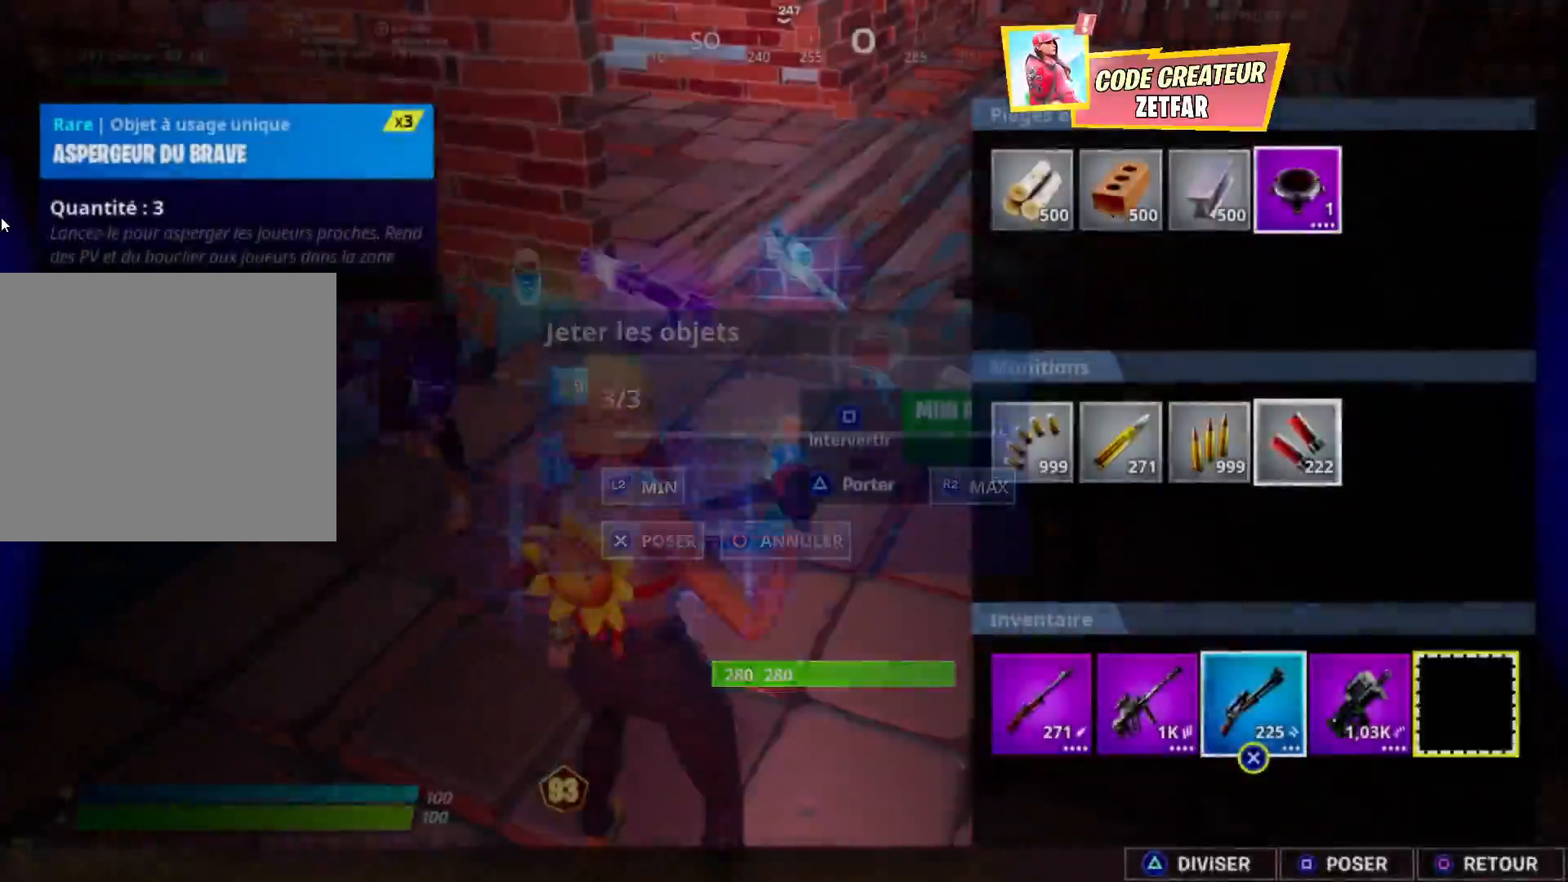
{"buttons": [], "left_stick": "center", "right_stick": "center", "events": [[150, "CIRCLE", "down"], [233, "CIRCLE", "up"], [400, "SQUARE", "down"], [500, "SQUARE", "up"]]}
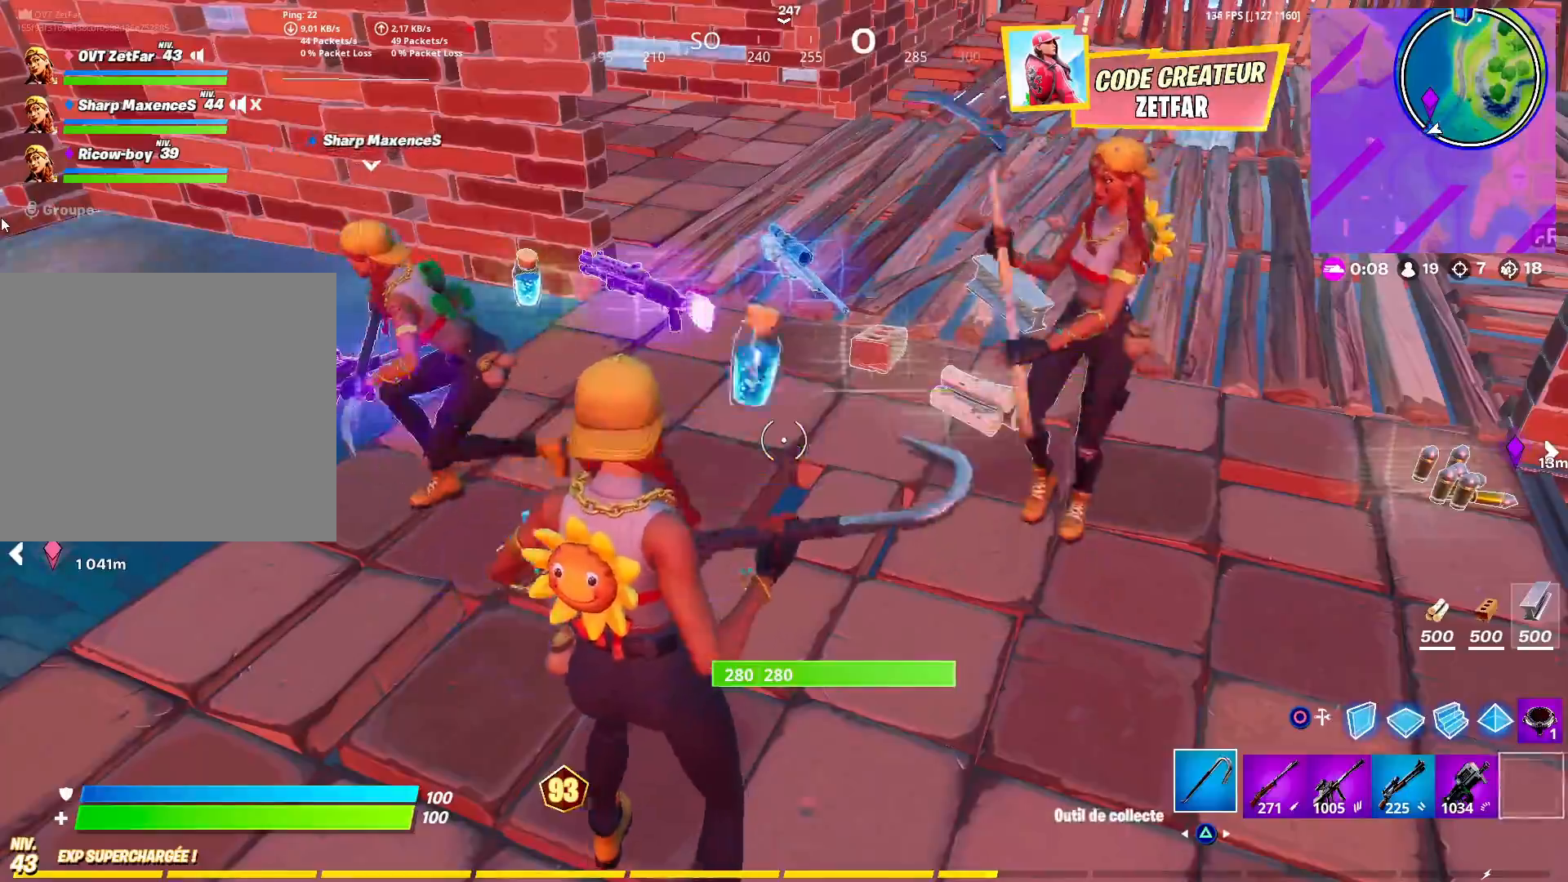
{"buttons": ["L3"], "left_stick": "up-right", "right_stick": "center", "events": [[50, "left_stick", "right"], [217, "right_stick", "right"], [283, "left_stick", "up-right"], [400, "right_stick", "center"], [450, "L3", "down"]]}
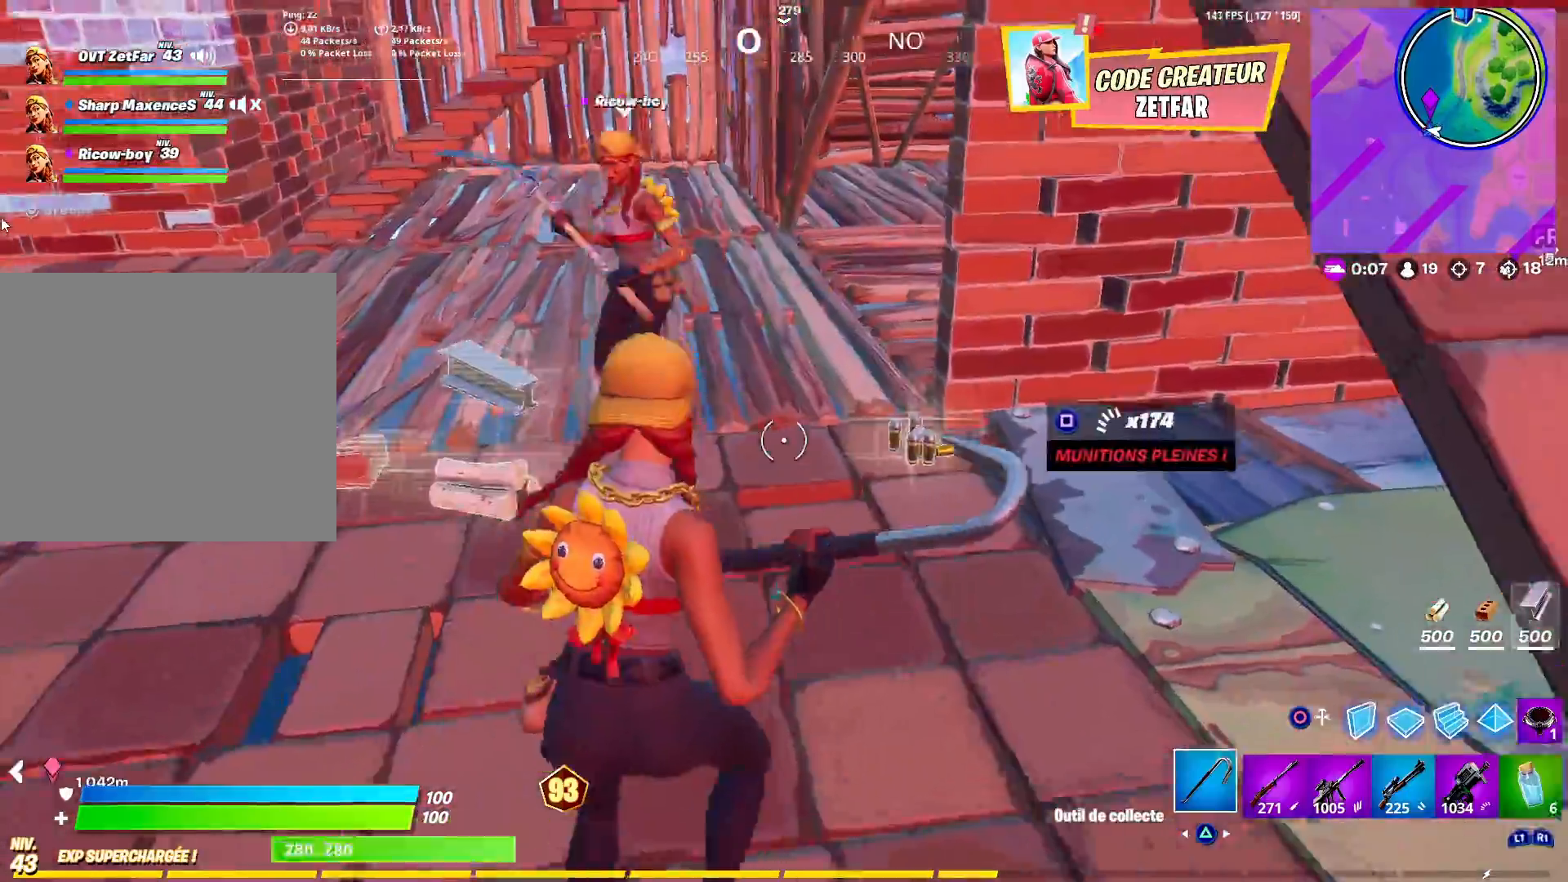
{"buttons": [], "left_stick": "up", "right_stick": "left", "events": [[67, "L3", "up"], [183, "right_stick", "left"], [300, "R1", "down"], [317, "left_stick", "up"], [383, "R1", "up"]]}
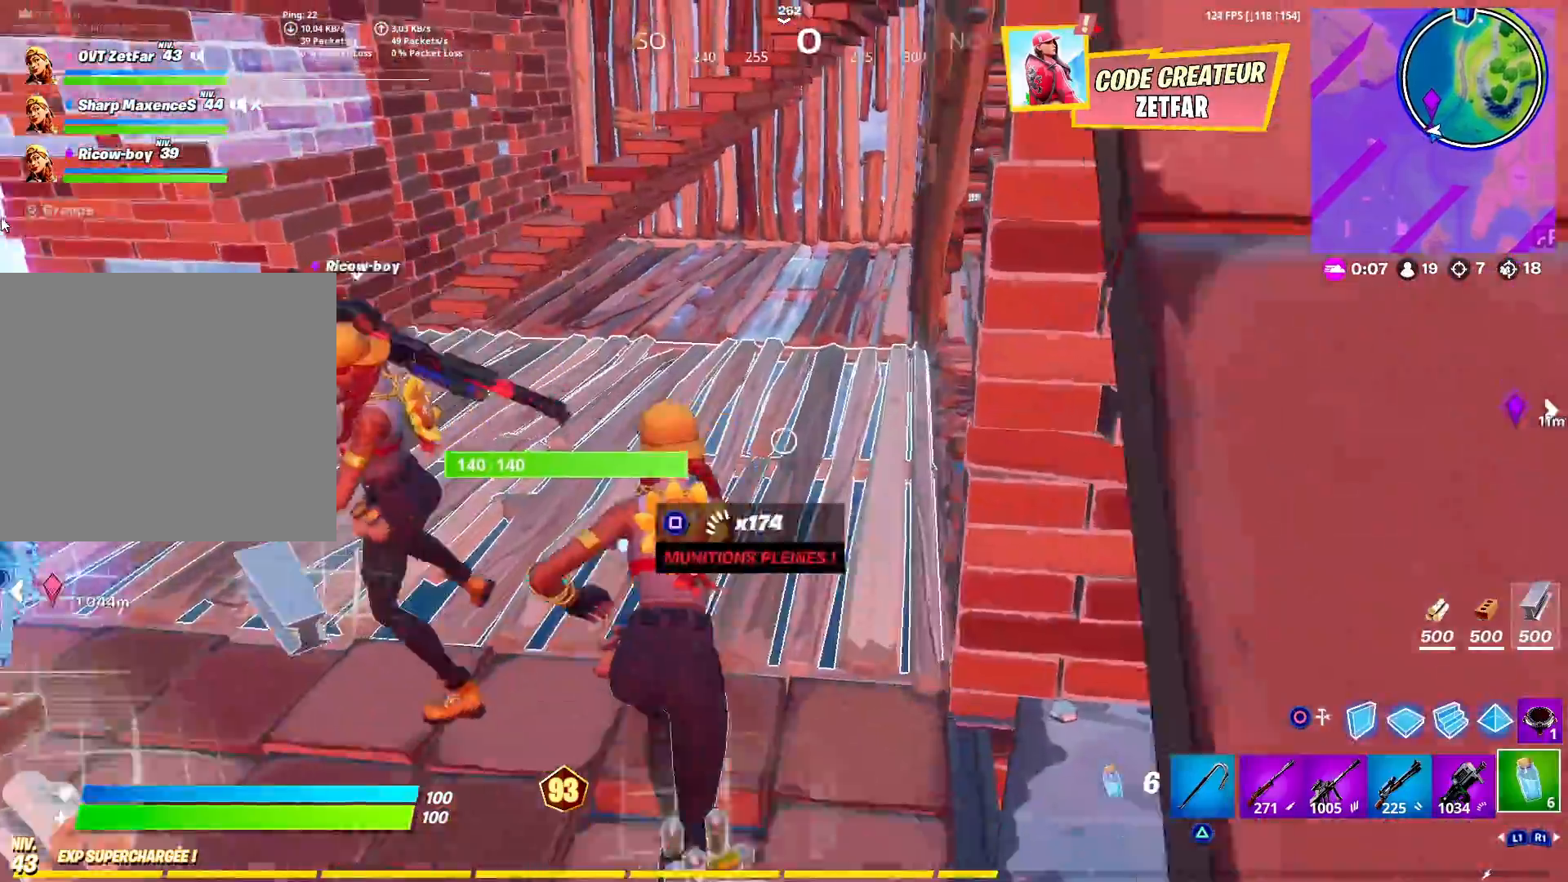
{"buttons": ["R1"], "left_stick": "up", "right_stick": "right", "events": [[33, "right_stick", "center"], [233, "right_stick", "right"], [450, "R1", "down"]]}
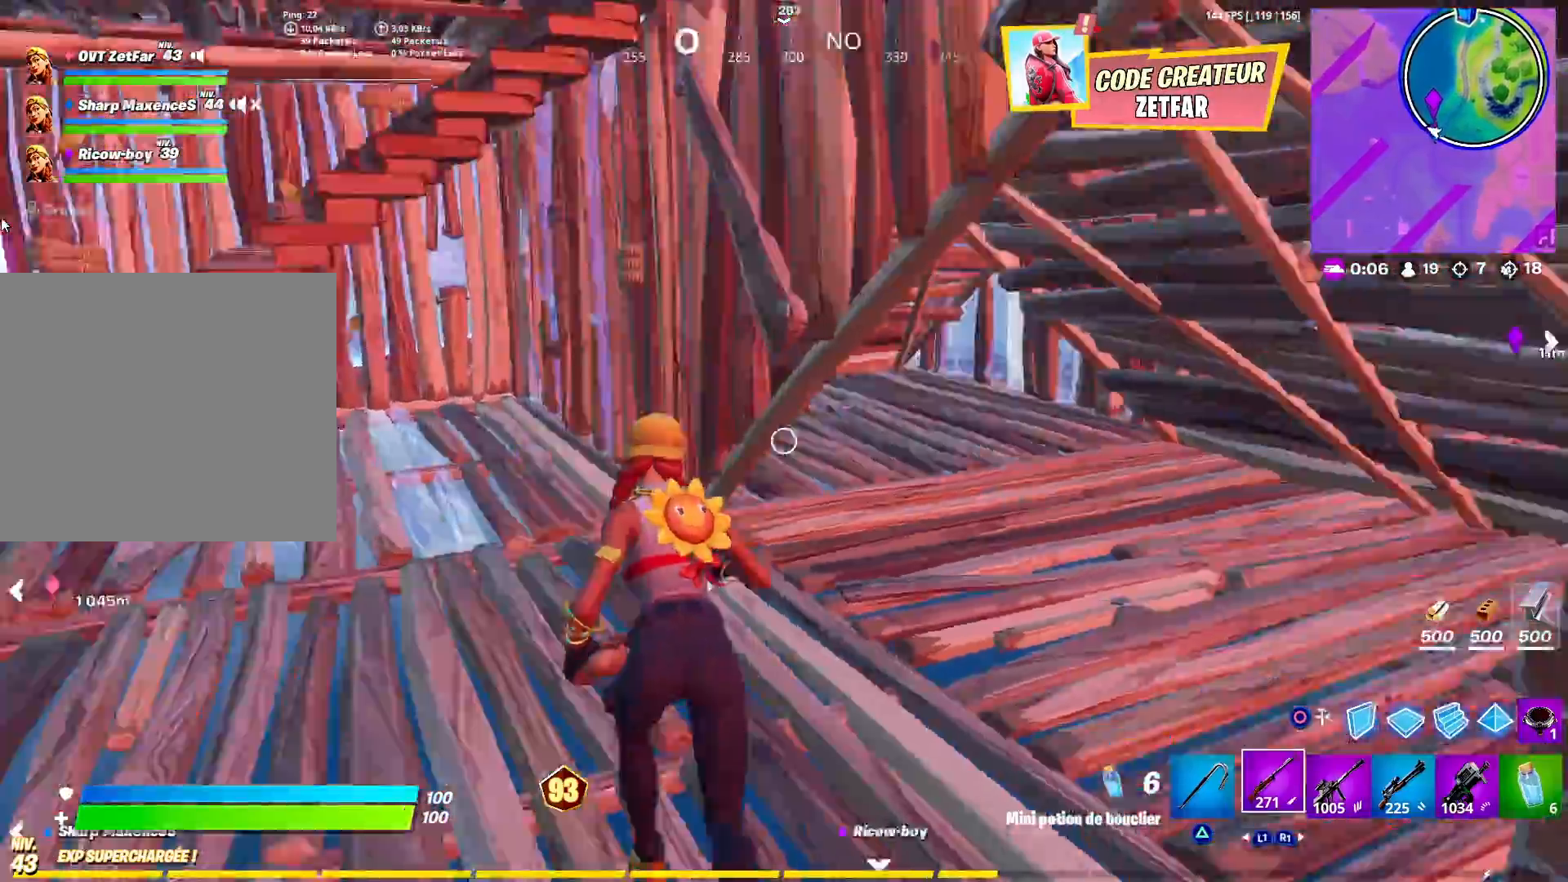
{"buttons": [], "left_stick": "up-left", "right_stick": "left", "events": [[33, "R1", "up"], [133, "right_stick", "center"], [217, "TRIANGLE", "down"], [283, "TRIANGLE", "up"], [417, "left_stick", "up-left"], [417, "right_stick", "left"]]}
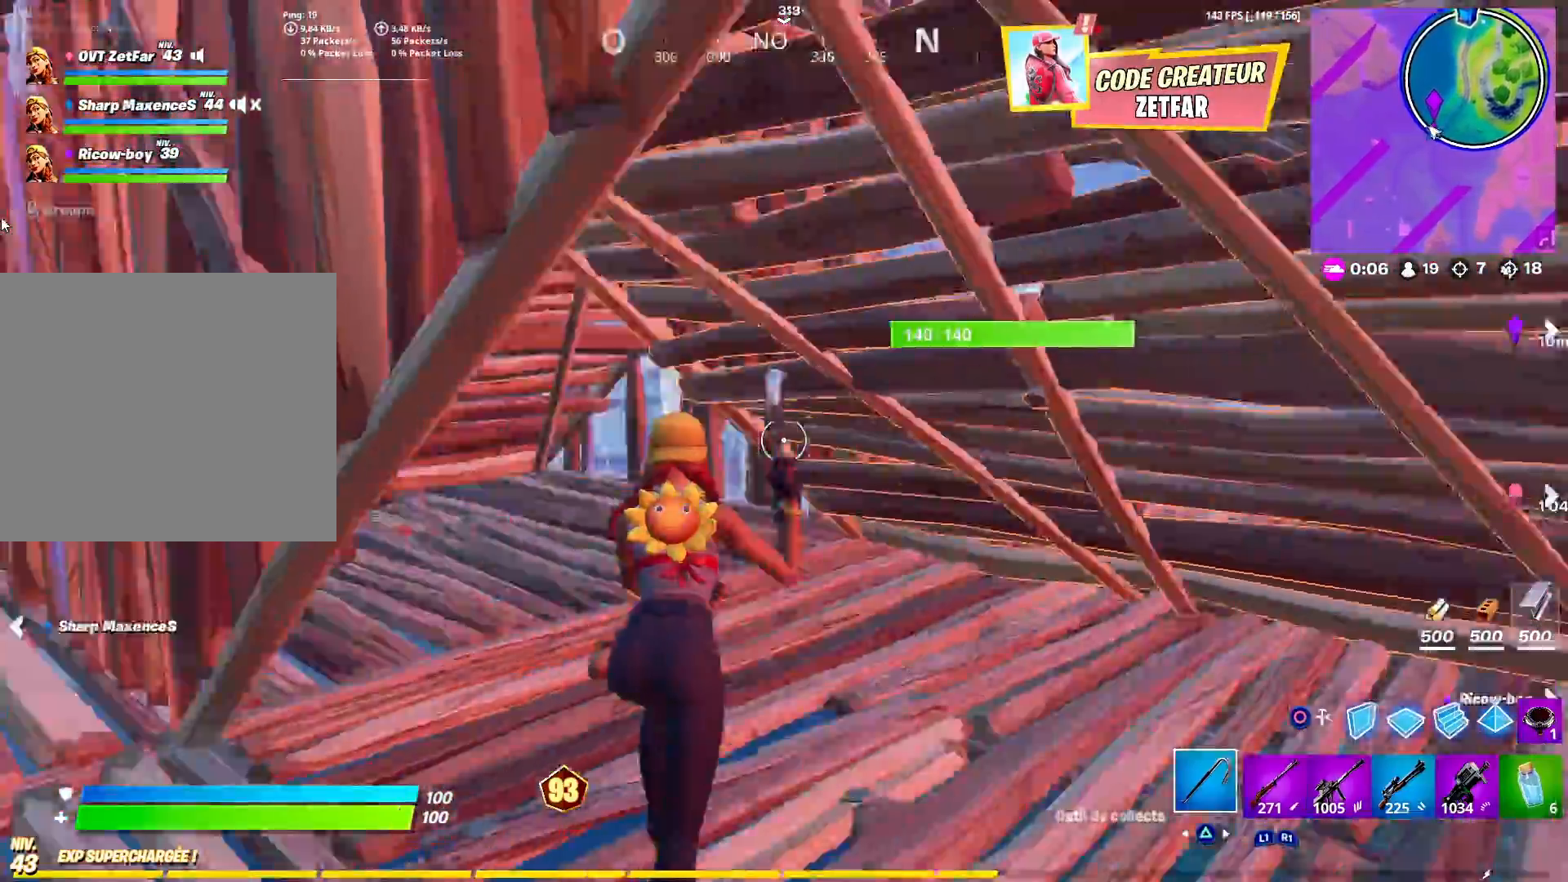
{"buttons": [], "left_stick": "up-left", "right_stick": "center", "events": [[67, "right_stick", "center"], [233, "right_stick", "right"], [483, "right_stick", "center"]]}
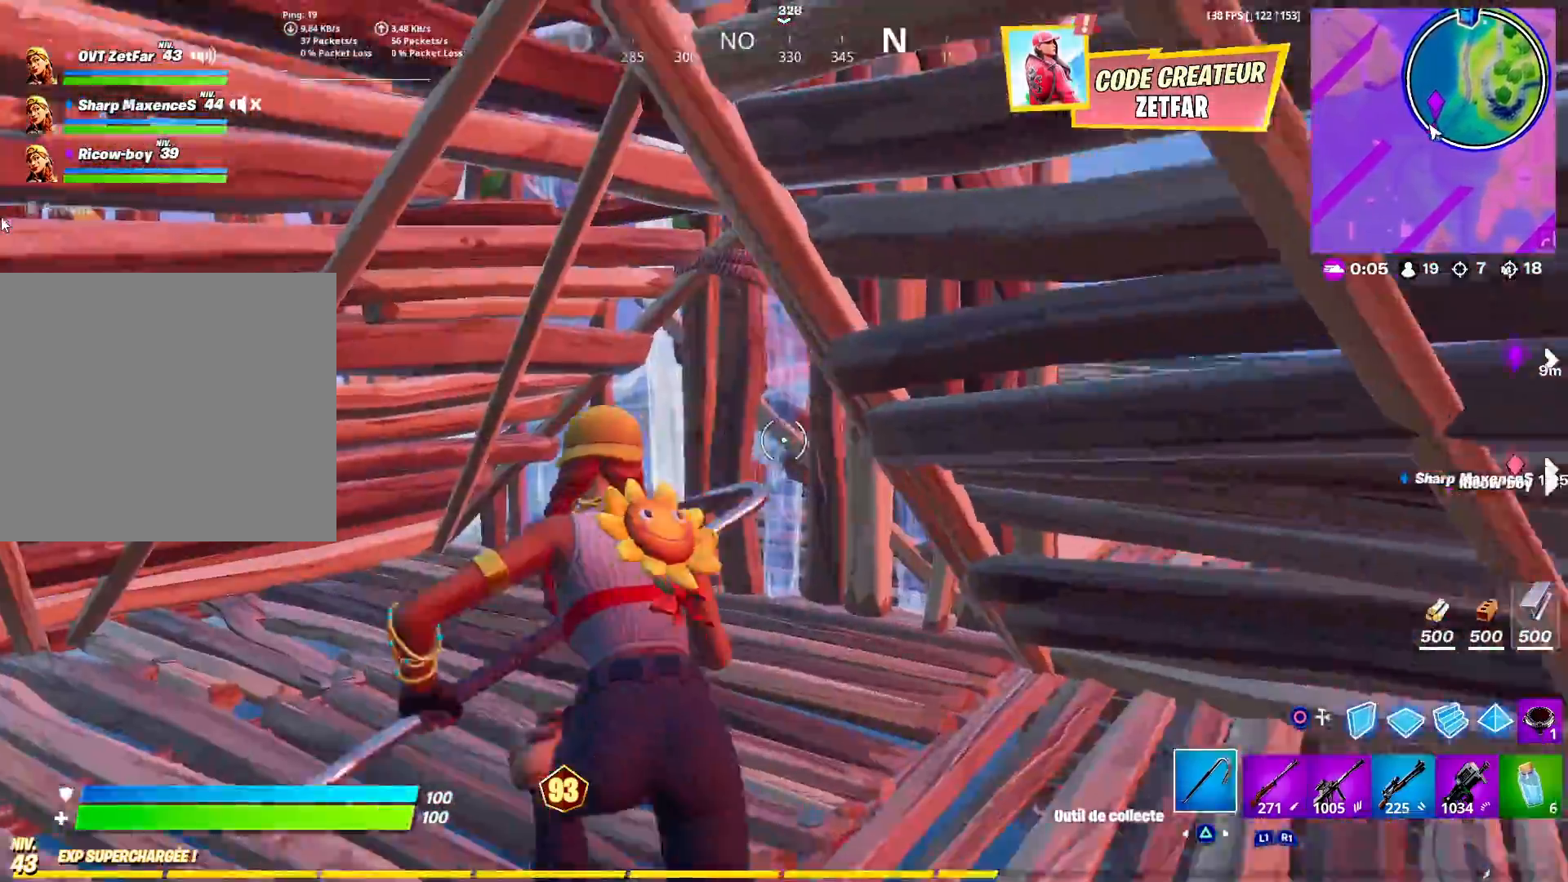
{"buttons": ["L3"], "left_stick": "up-left", "right_stick": "center", "events": [[183, "R2", "down"], [250, "right_stick", "right"], [483, "right_stick", "center"], [500, "L3", "down"], [500, "R2", "up"]]}
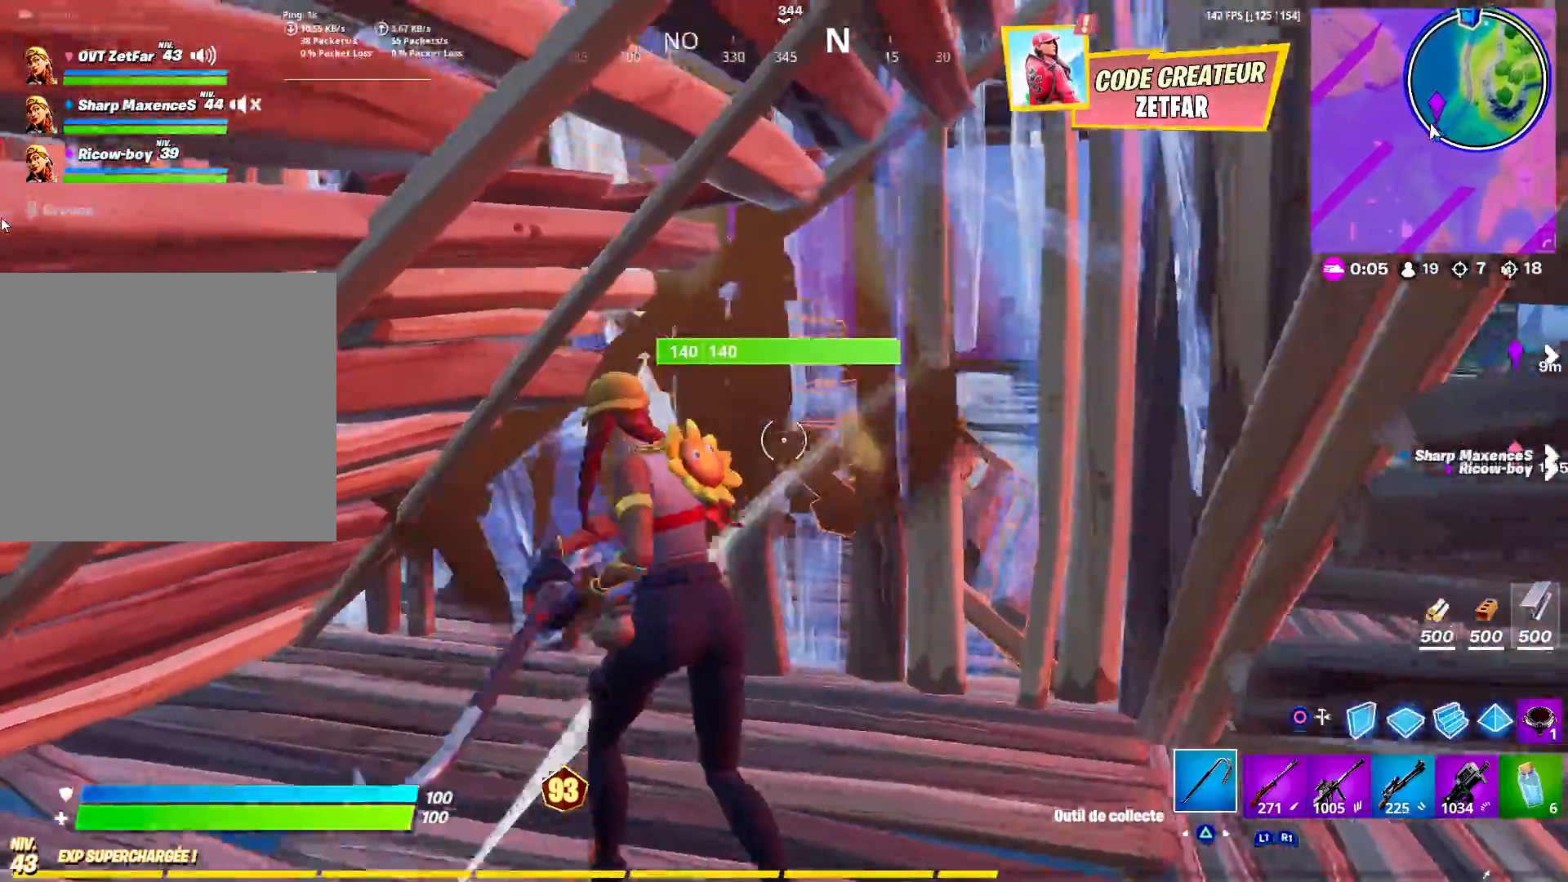
{"buttons": ["L3"], "left_stick": "up-left", "right_stick": "center", "events": [[83, "R3", "down"], [117, "L3", "up"], [167, "R3", "up"], [450, "L3", "down"]]}
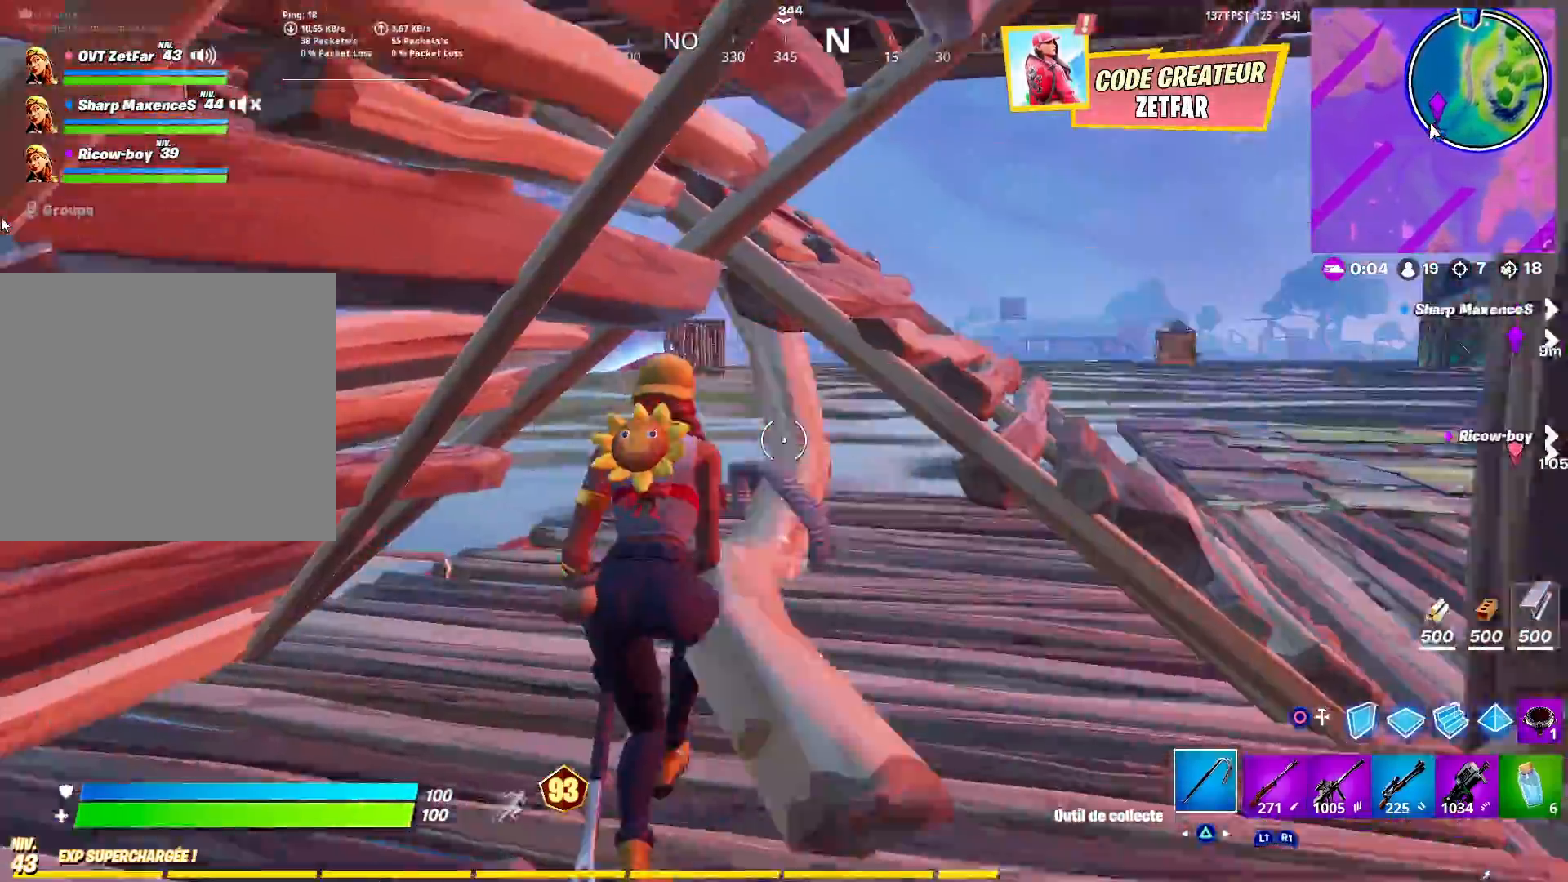
{"buttons": [], "left_stick": "up-left", "right_stick": "right", "events": [[67, "L3", "up"], [233, "R3", "down"], [300, "R3", "up"], [367, "right_stick", "right"]]}
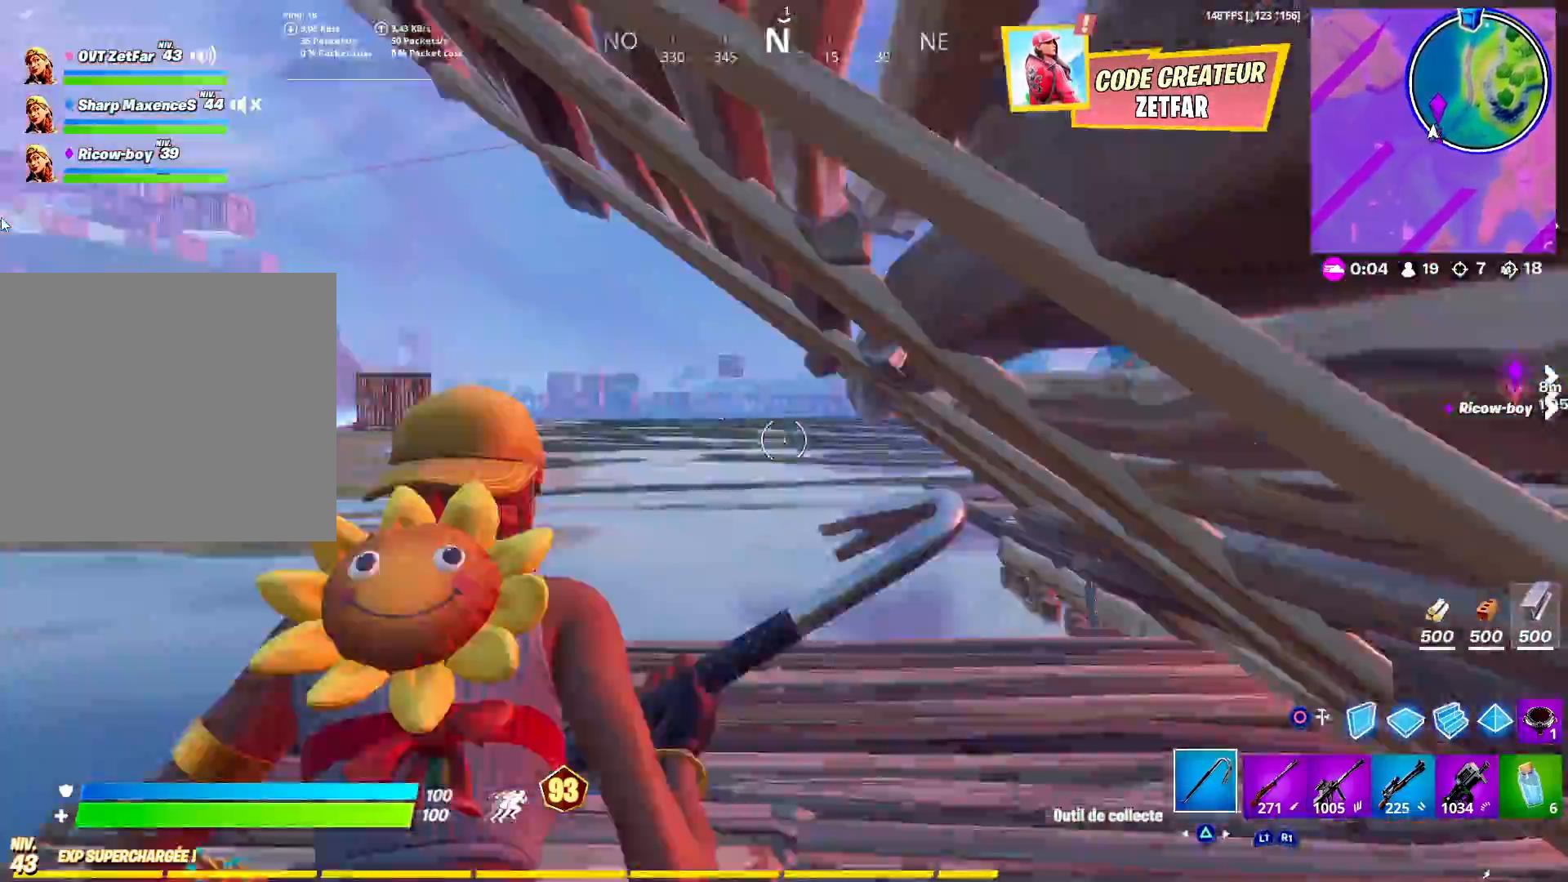
{"buttons": [], "left_stick": "left", "right_stick": "right", "events": [[283, "left_stick", "left"]]}
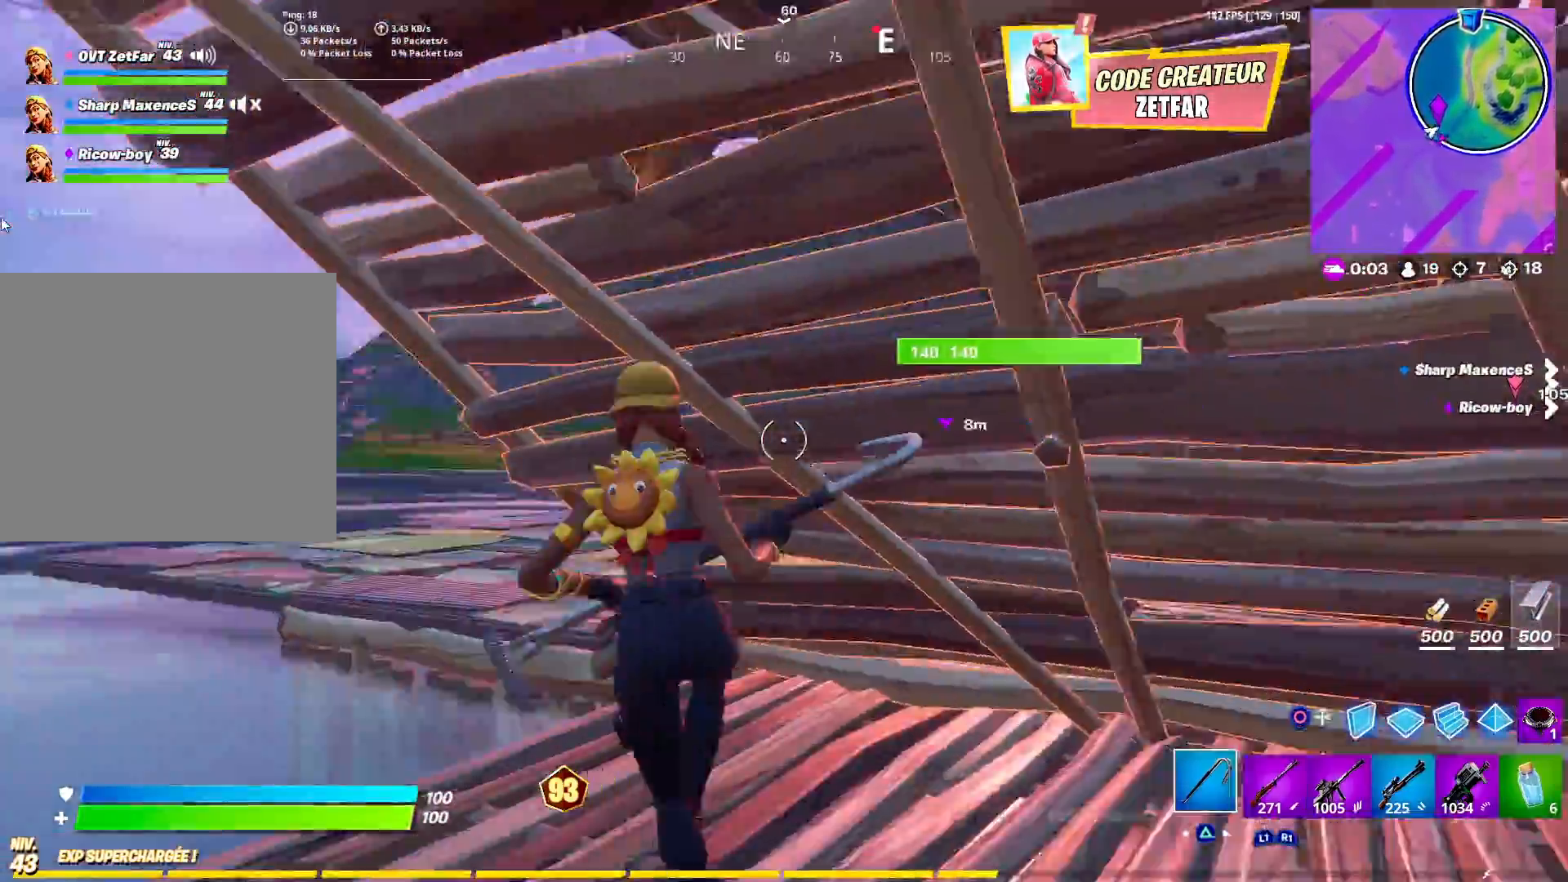
{"buttons": [], "left_stick": "up-right", "right_stick": "center", "events": [[317, "right_stick", "center"], [367, "left_stick", "up-right"]]}
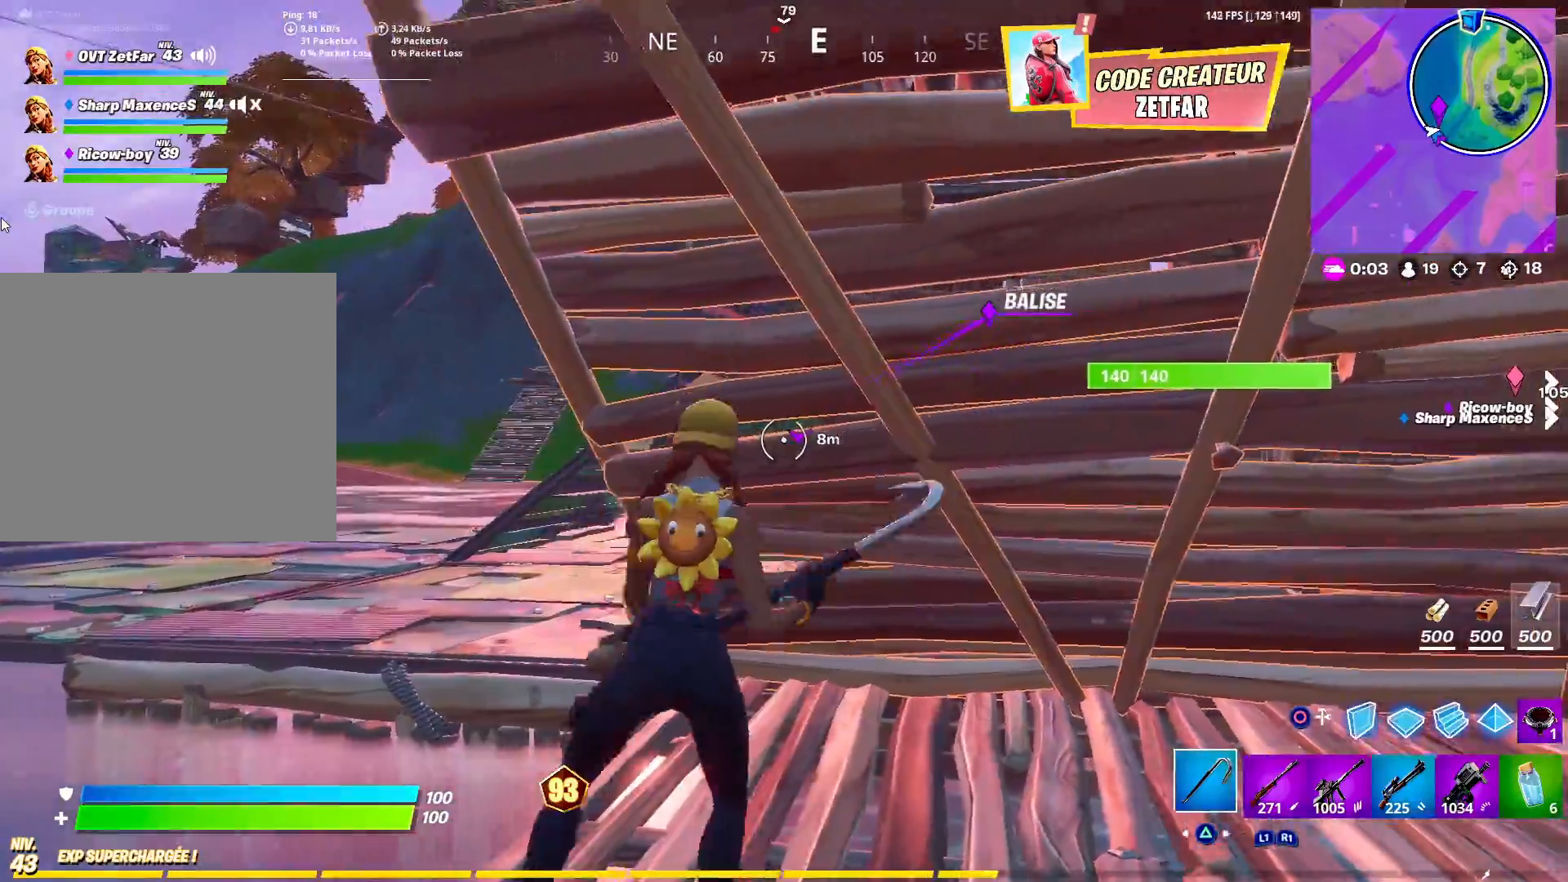
{"buttons": [], "left_stick": "left", "right_stick": "center", "events": [[100, "left_stick", "down-right"], [150, "left_stick", "down-left"], [167, "right_stick", "left"], [333, "left_stick", "left"], [417, "right_stick", "center"]]}
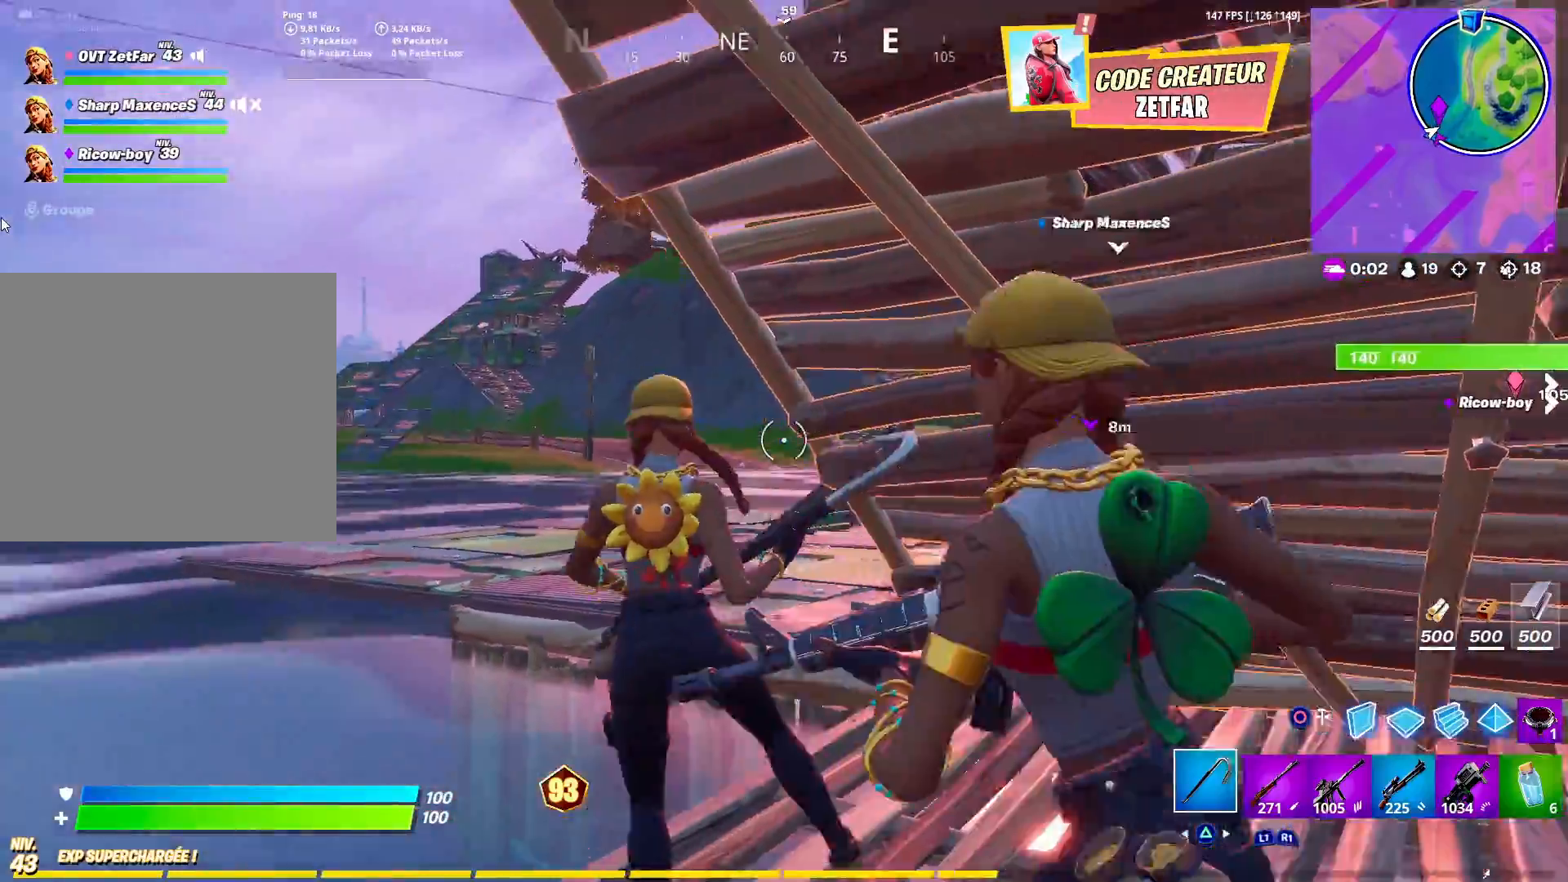
{"buttons": ["R3"], "left_stick": "up-right", "right_stick": "right", "events": [[67, "left_stick", "center"], [150, "DPAD_RIGHT", "down"], [217, "DPAD_RIGHT", "up"], [283, "DPAD_RIGHT", "down"], [350, "right_stick", "right"], [367, "DPAD_RIGHT", "up"], [467, "left_stick", "up-right"], [483, "R3", "down"]]}
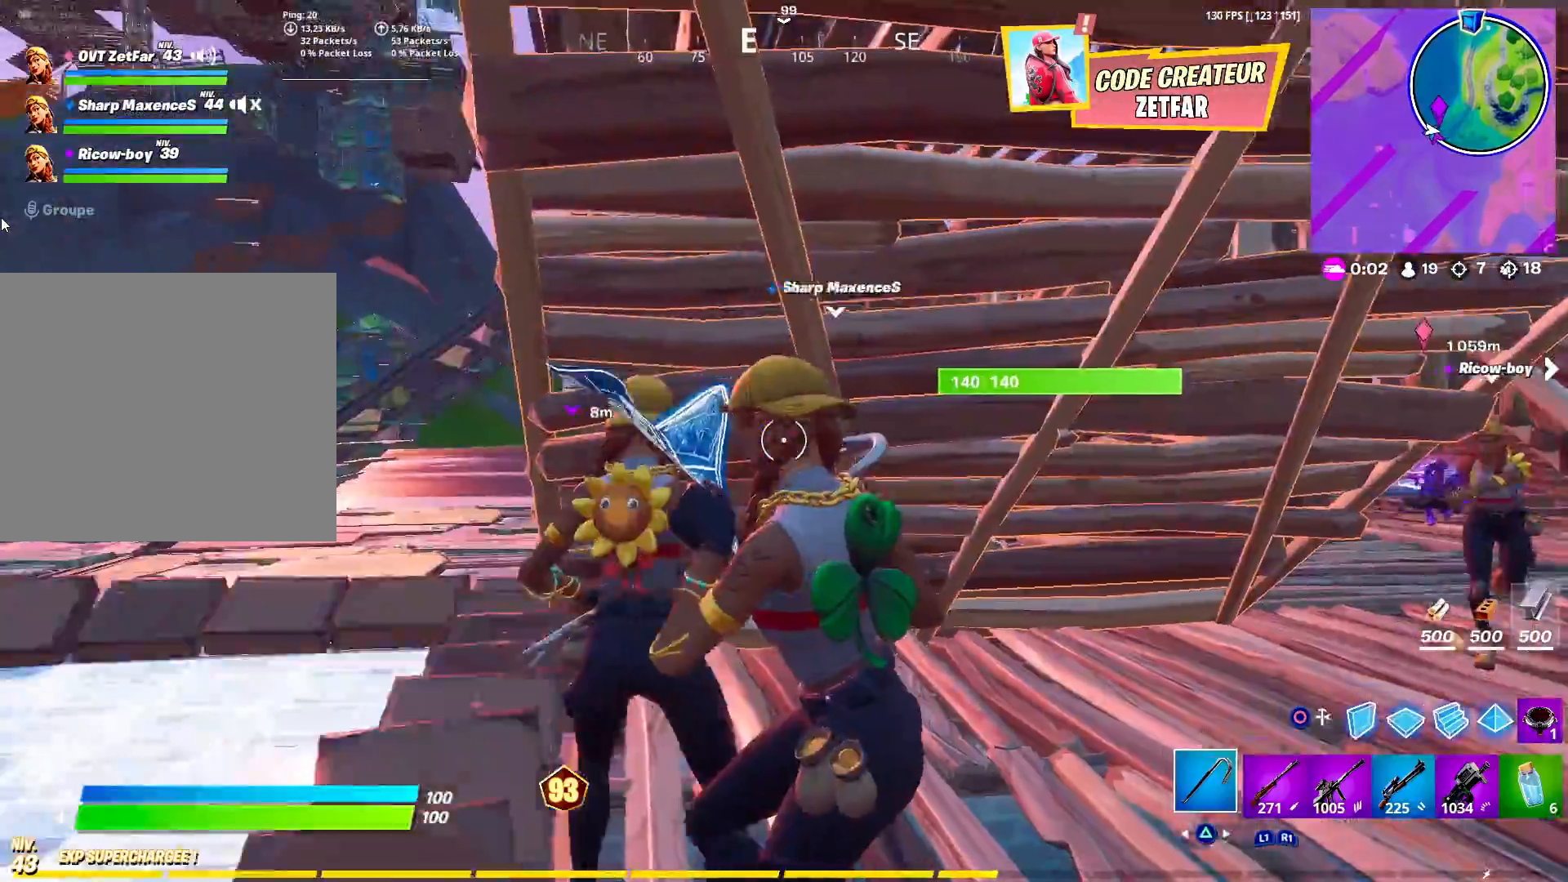
{"buttons": [], "left_stick": "up-right", "right_stick": "left", "events": [[17, "right_stick", "center"], [50, "R3", "up"], [117, "R3", "down"], [183, "R3", "up"], [233, "L3", "down"], [317, "right_stick", "left"], [333, "R1", "down"], [383, "L3", "up"], [417, "R1", "up"]]}
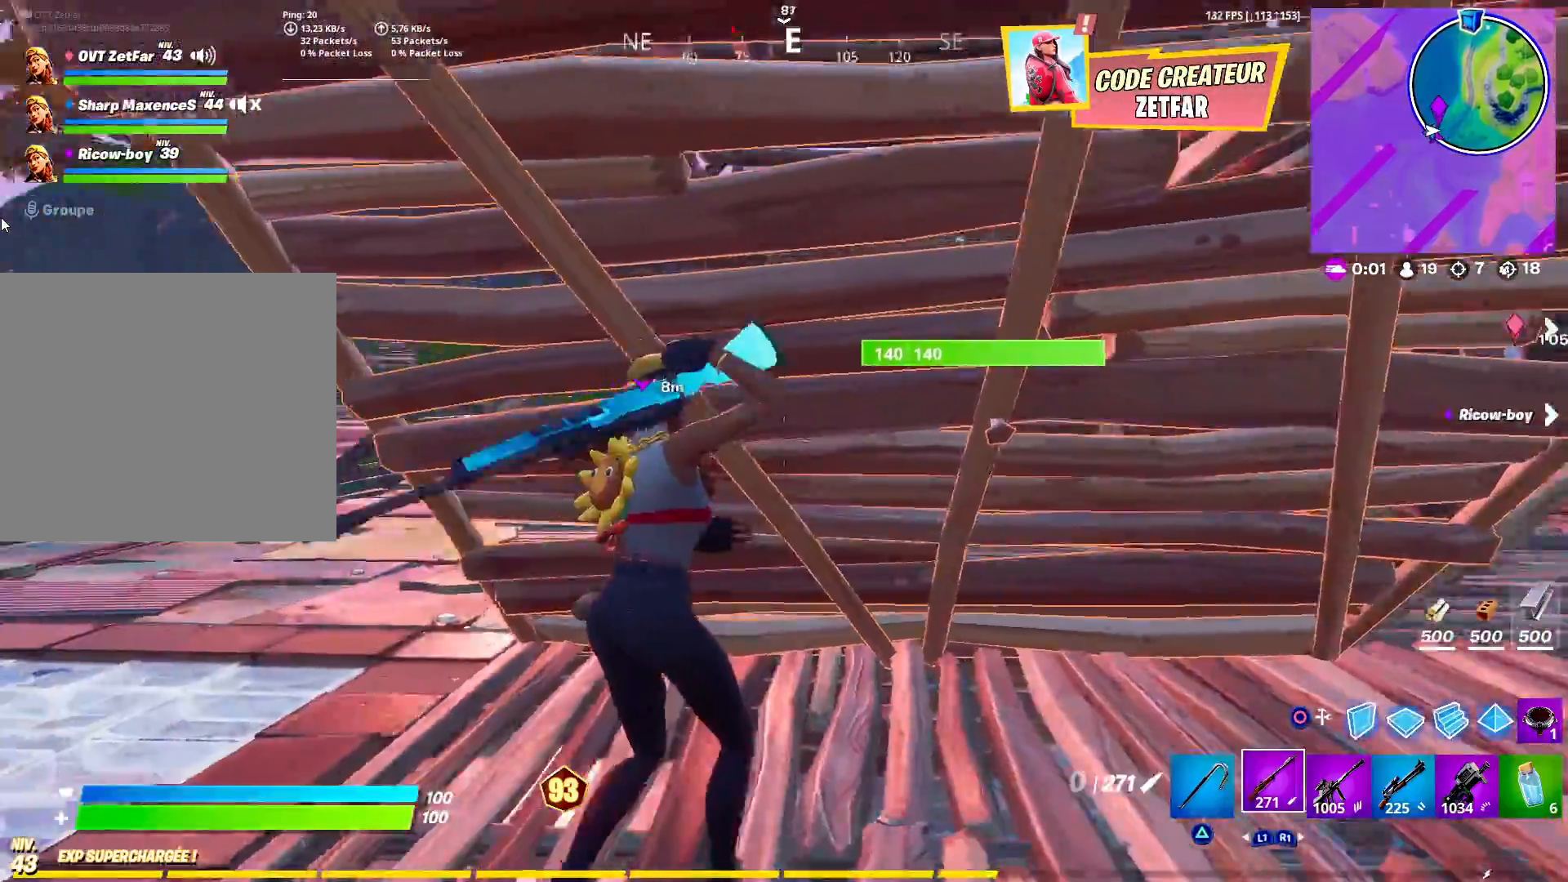
{"buttons": ["L1"], "left_stick": "right", "right_stick": "left", "events": [[150, "left_stick", "center"], [167, "R1", "down"], [200, "left_stick", "left"], [250, "R1", "up"], [350, "left_stick", "center"], [417, "left_stick", "right"], [467, "L1", "down"]]}
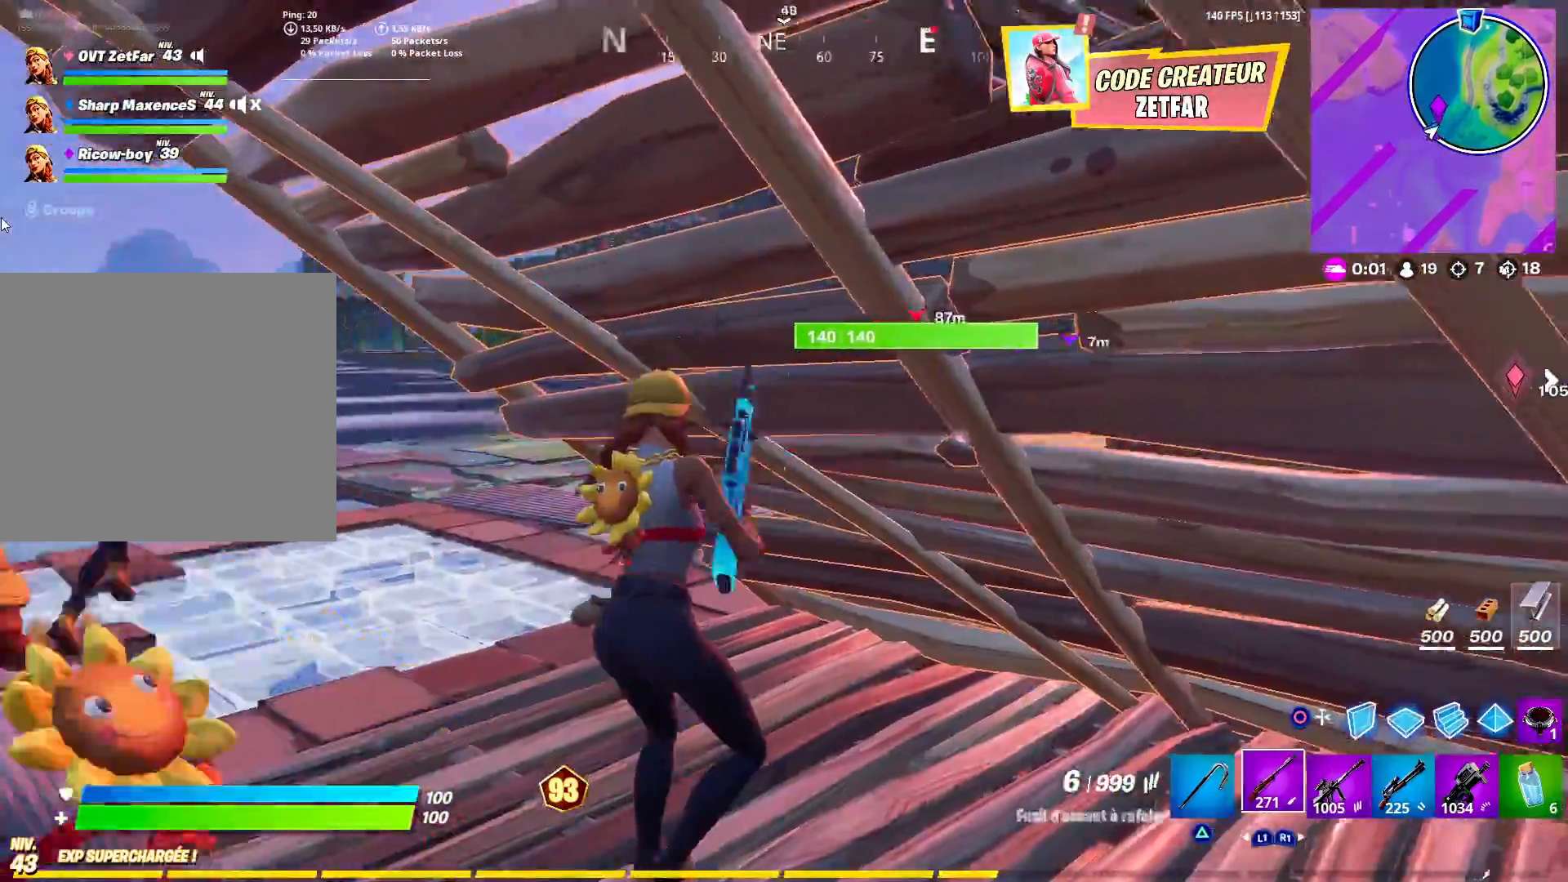
{"buttons": [], "left_stick": "up-left", "right_stick": "left", "events": [[67, "L1", "up"], [133, "R3", "down"], [217, "R3", "up"], [217, "left_stick", "down"], [283, "R3", "down"], [283, "left_stick", "left"], [333, "right_stick", "center"], [350, "R3", "up"], [350, "left_stick", "up-left"], [433, "right_stick", "left"]]}